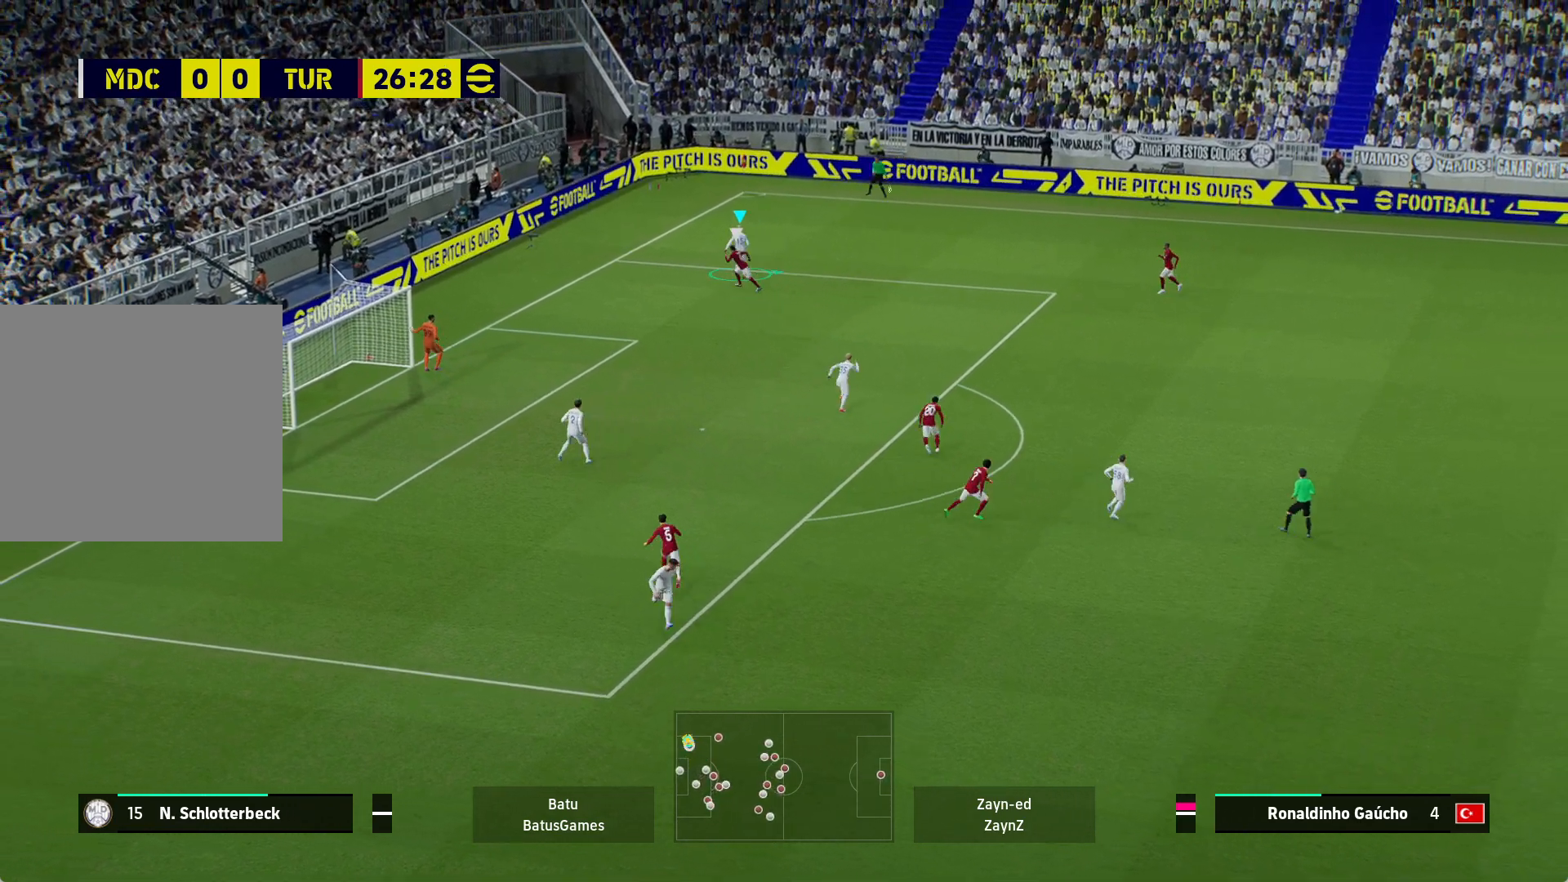
Gameplay with a controller (Xbox layout); each line is a JSON object with the inputs held at the frame after it. "events" lists button and stick changes between this image and that frame as [ms after this image, input, new state], when the widget could be followed in between.
{"buttons": [], "left_stick": "right", "right_stick": "center", "events": []}
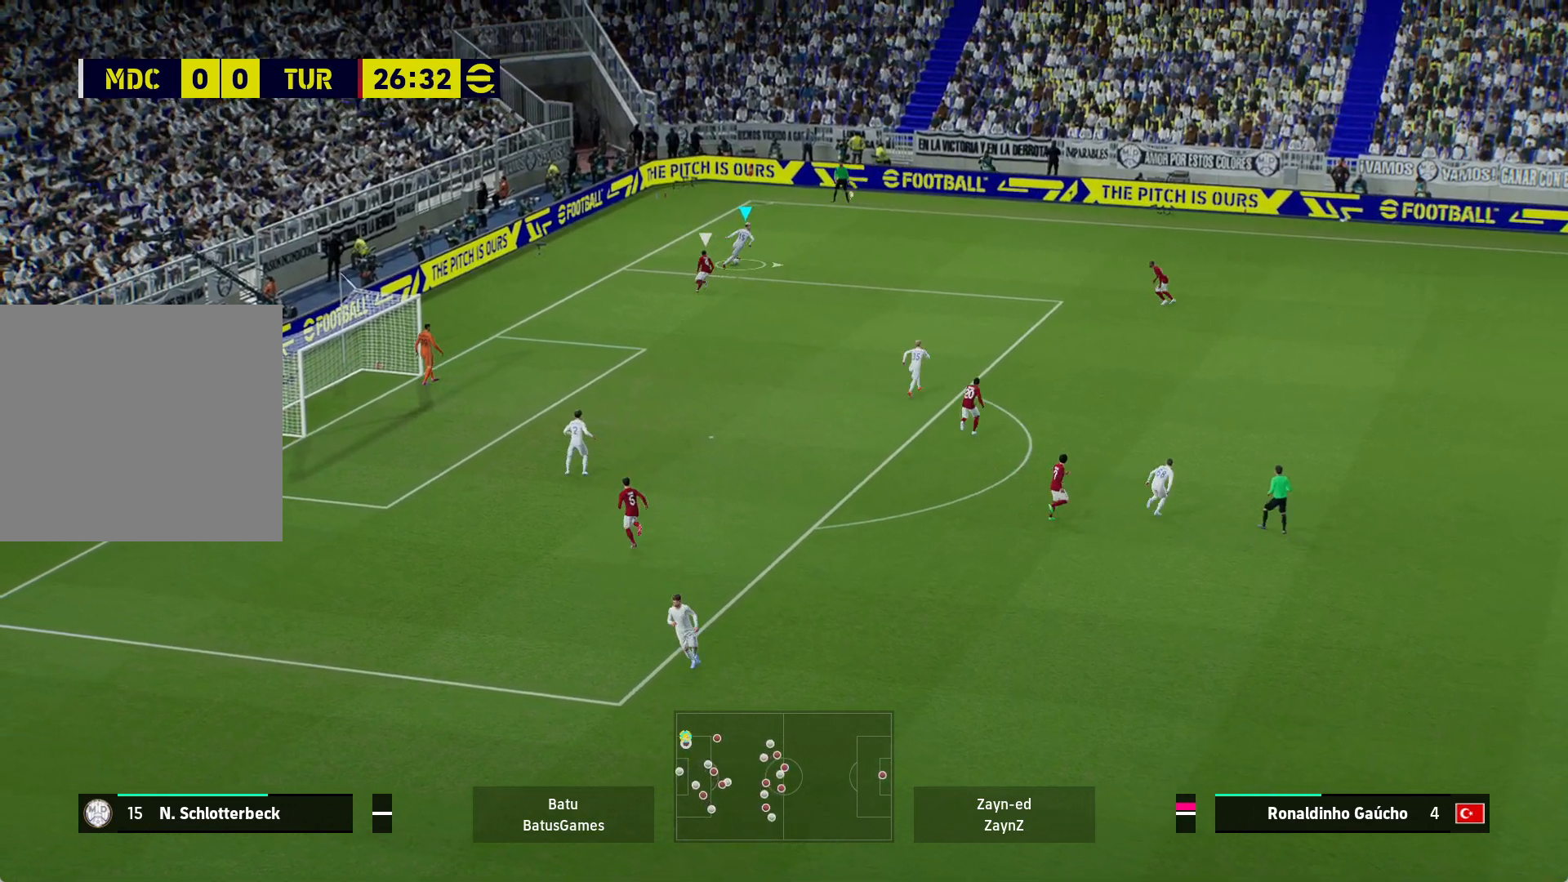
{"buttons": ["A"], "left_stick": "right", "right_stick": "center", "events": [[117, "R1", "down"], [417, "R1", "up"], [483, "A", "down"]]}
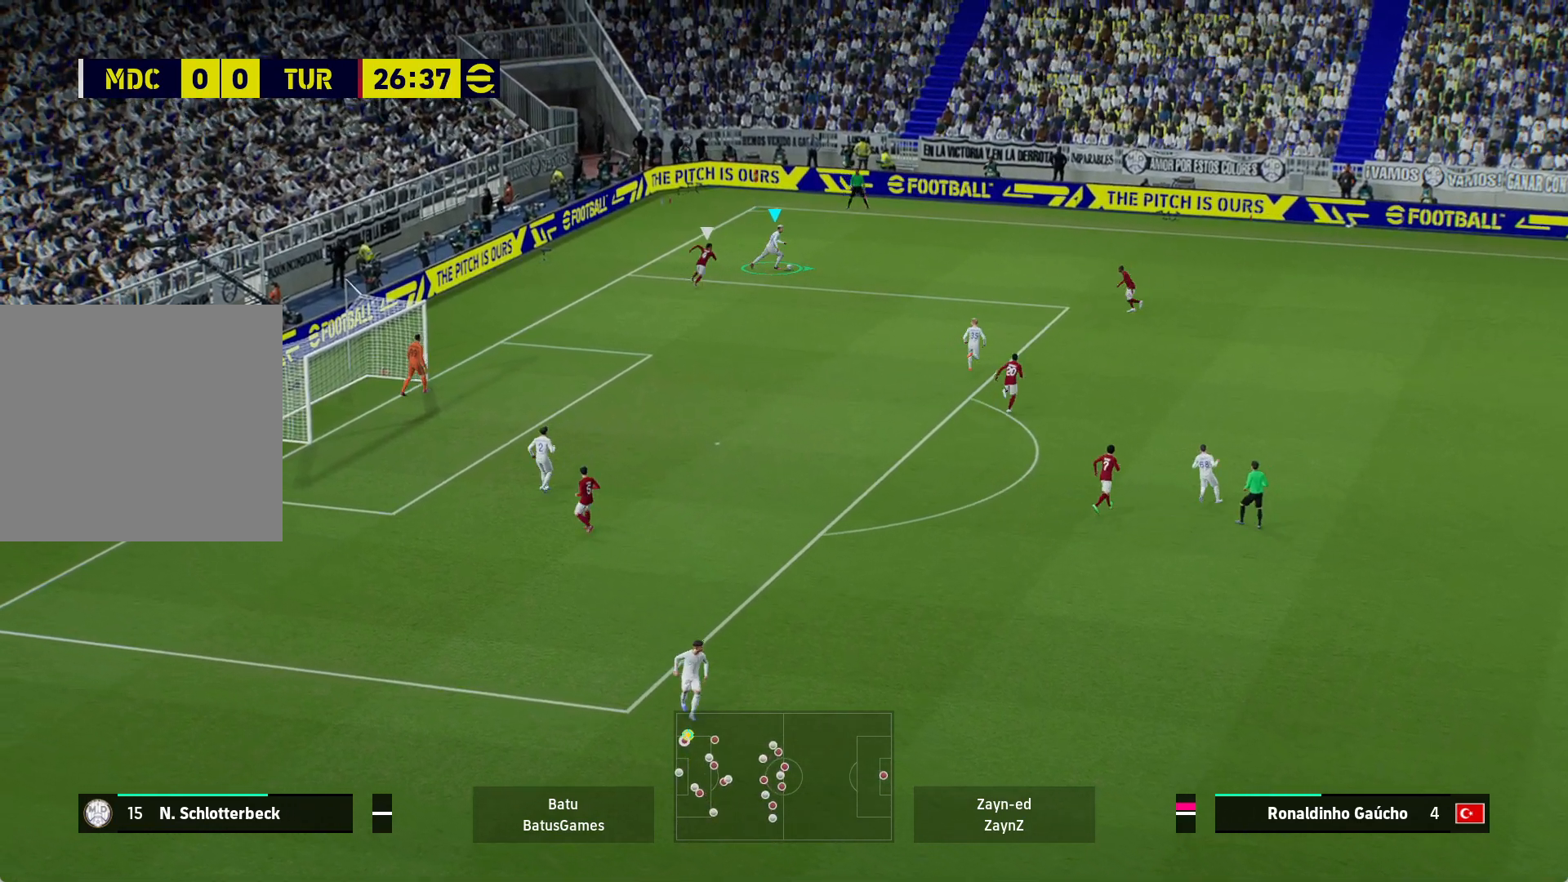
{"buttons": [], "left_stick": "right", "right_stick": "center", "events": [[183, "A", "up"]]}
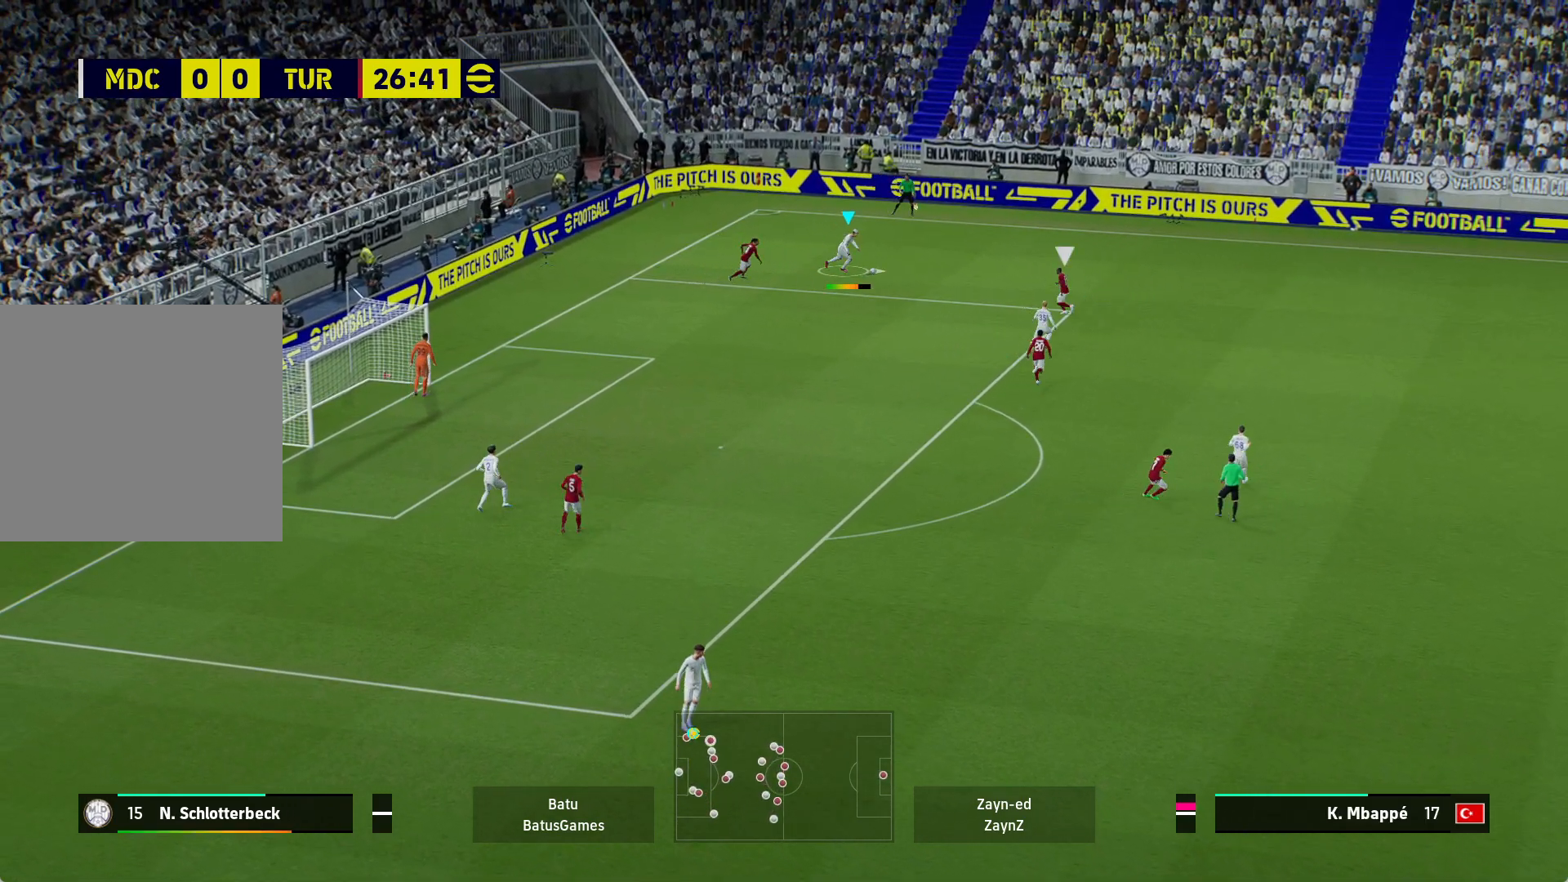
{"buttons": [], "left_stick": "right", "right_stick": "center", "events": []}
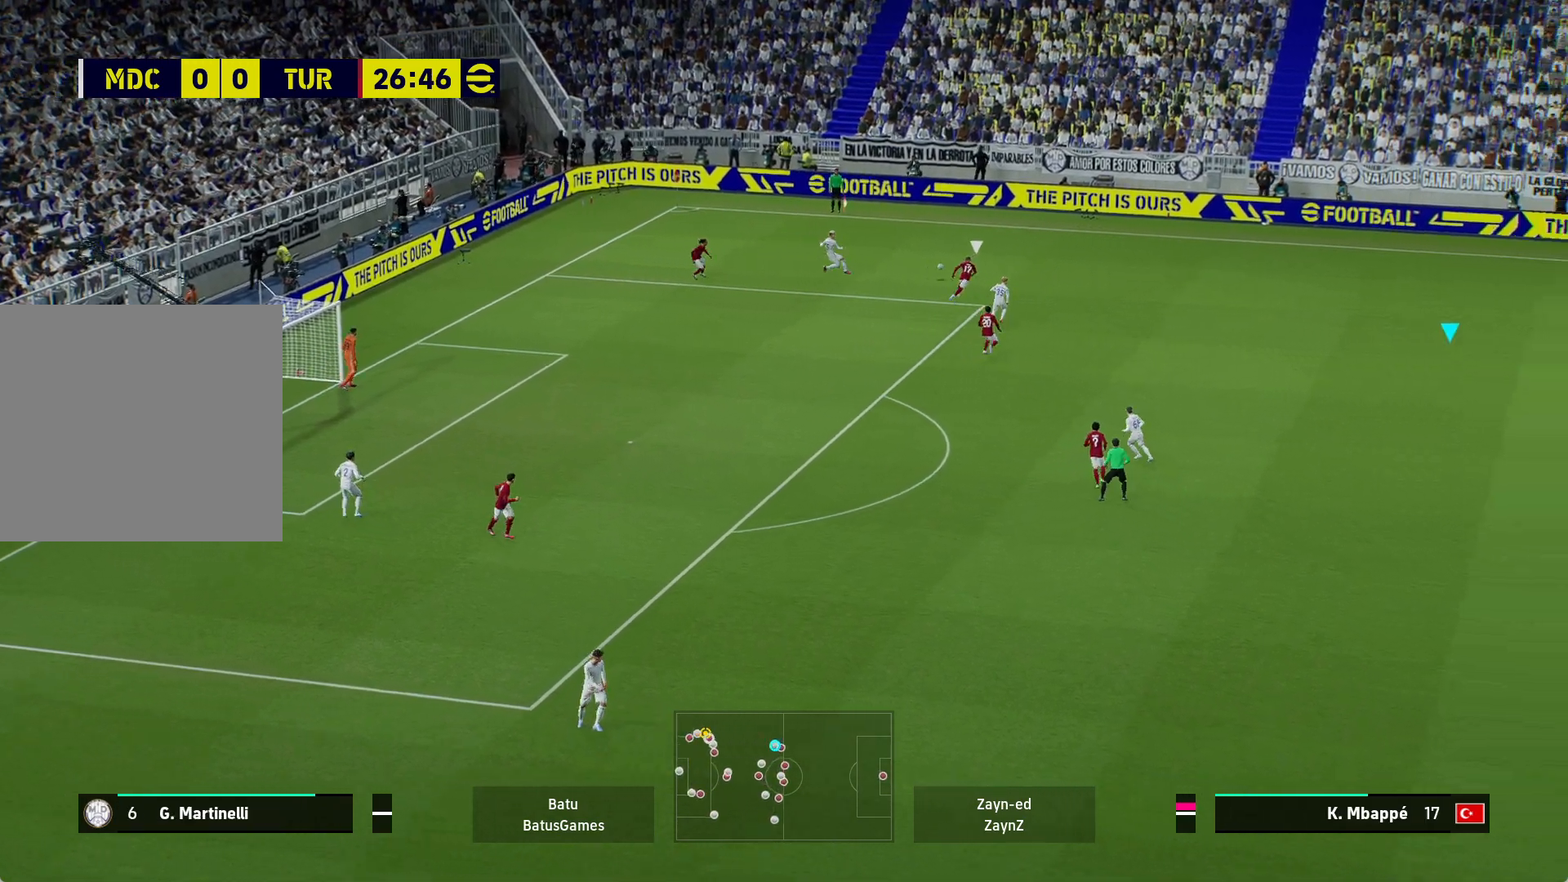
{"buttons": [], "left_stick": "down", "right_stick": "center", "events": [[317, "left_stick", "down-right"], [417, "left_stick", "down"]]}
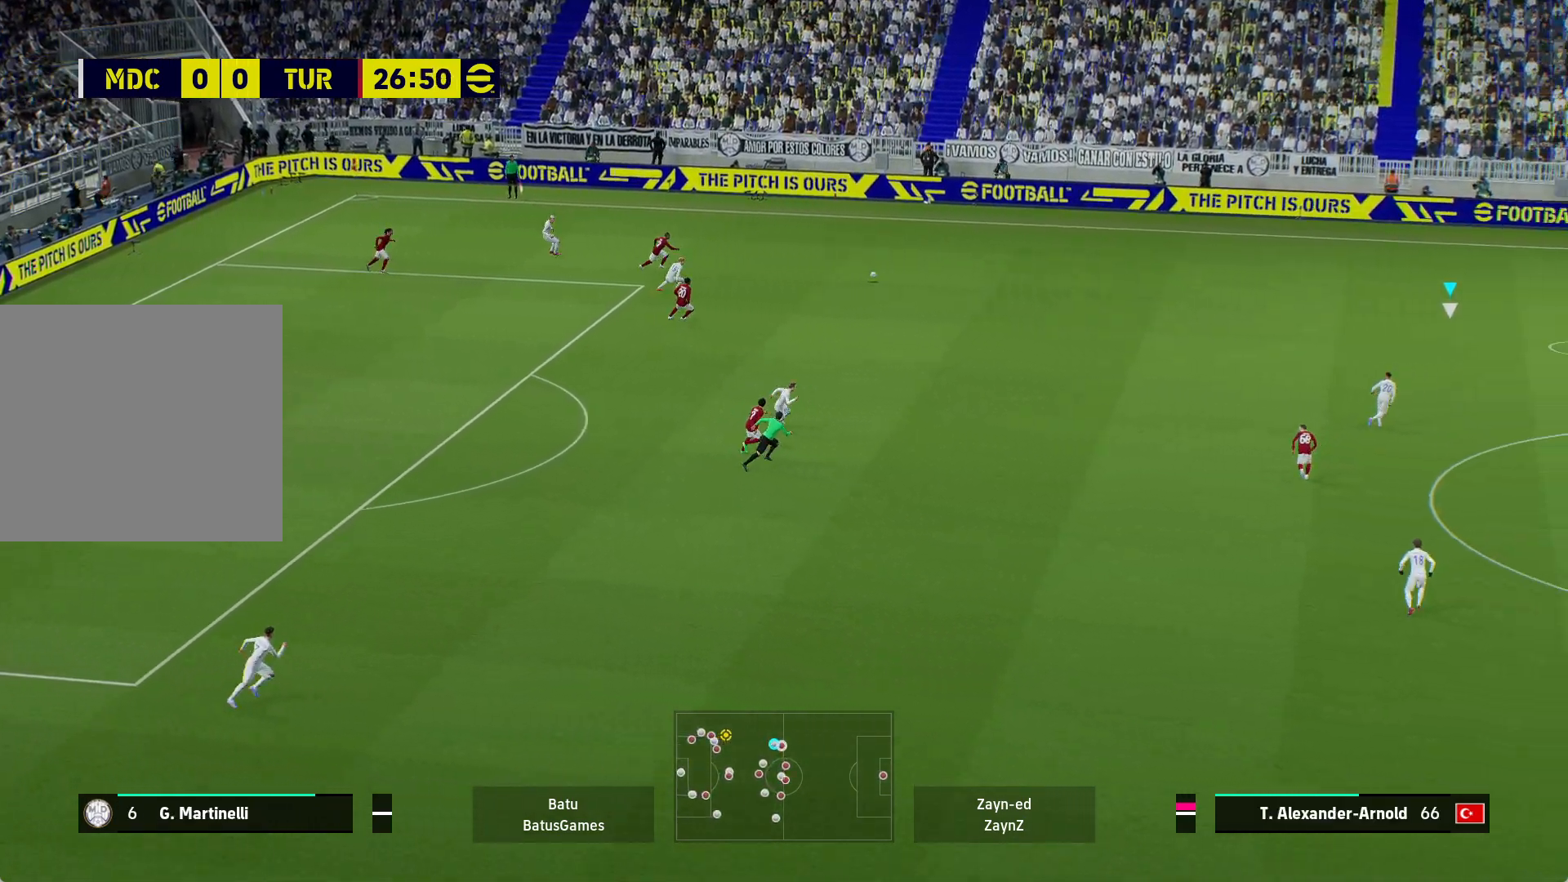
{"buttons": [], "left_stick": "center", "right_stick": "center", "events": [[33, "left_stick", "down-left"], [250, "left_stick", "center"]]}
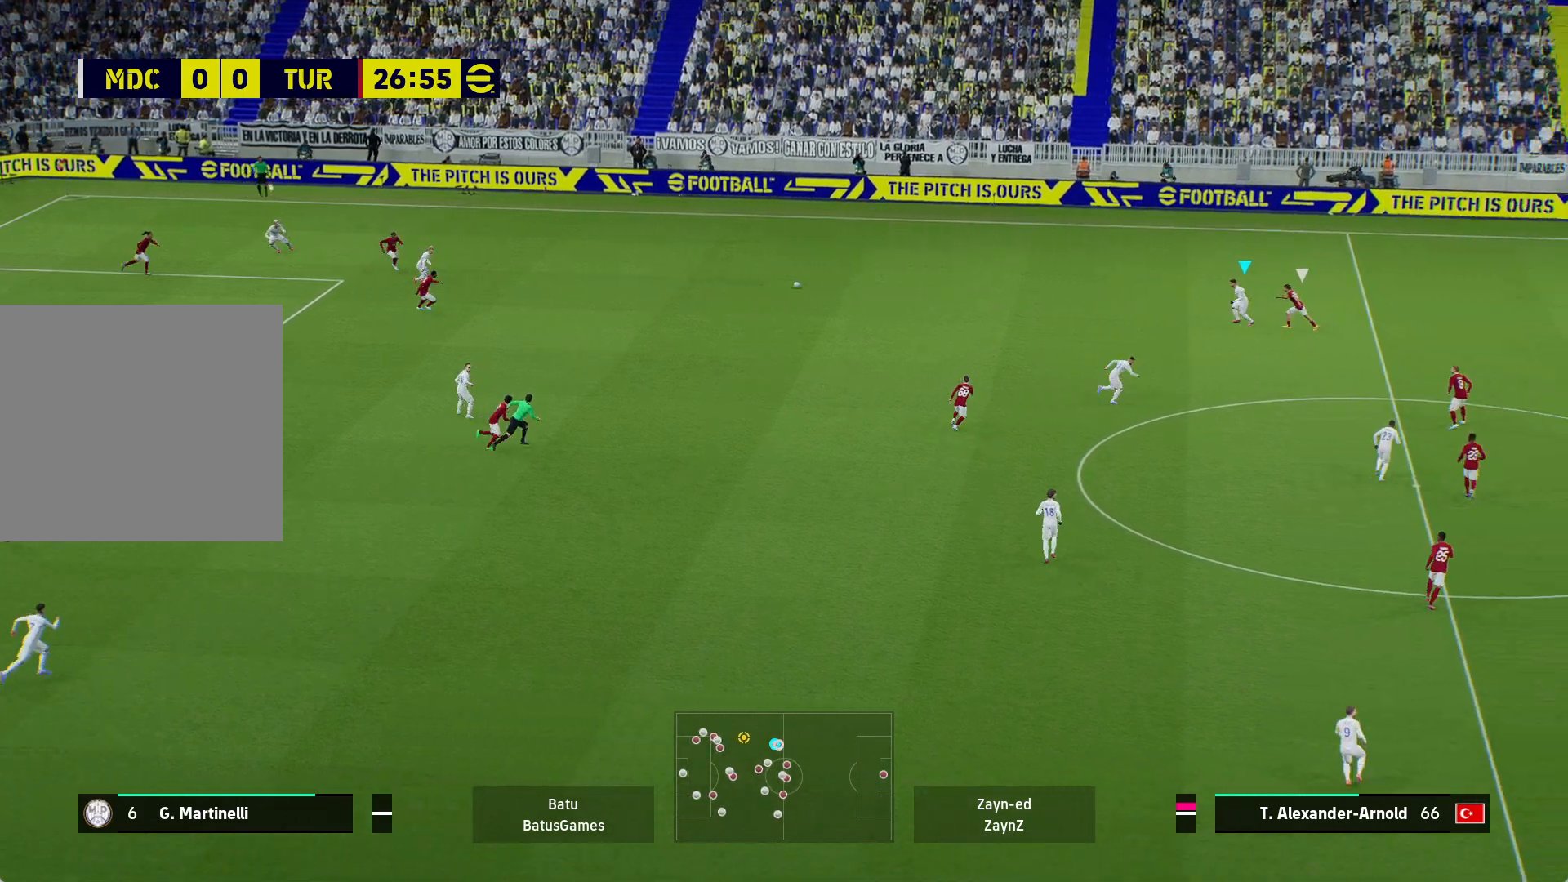
{"buttons": [], "left_stick": "down", "right_stick": "center", "events": [[83, "left_stick", "down"], [167, "A", "down"], [300, "A", "up"]]}
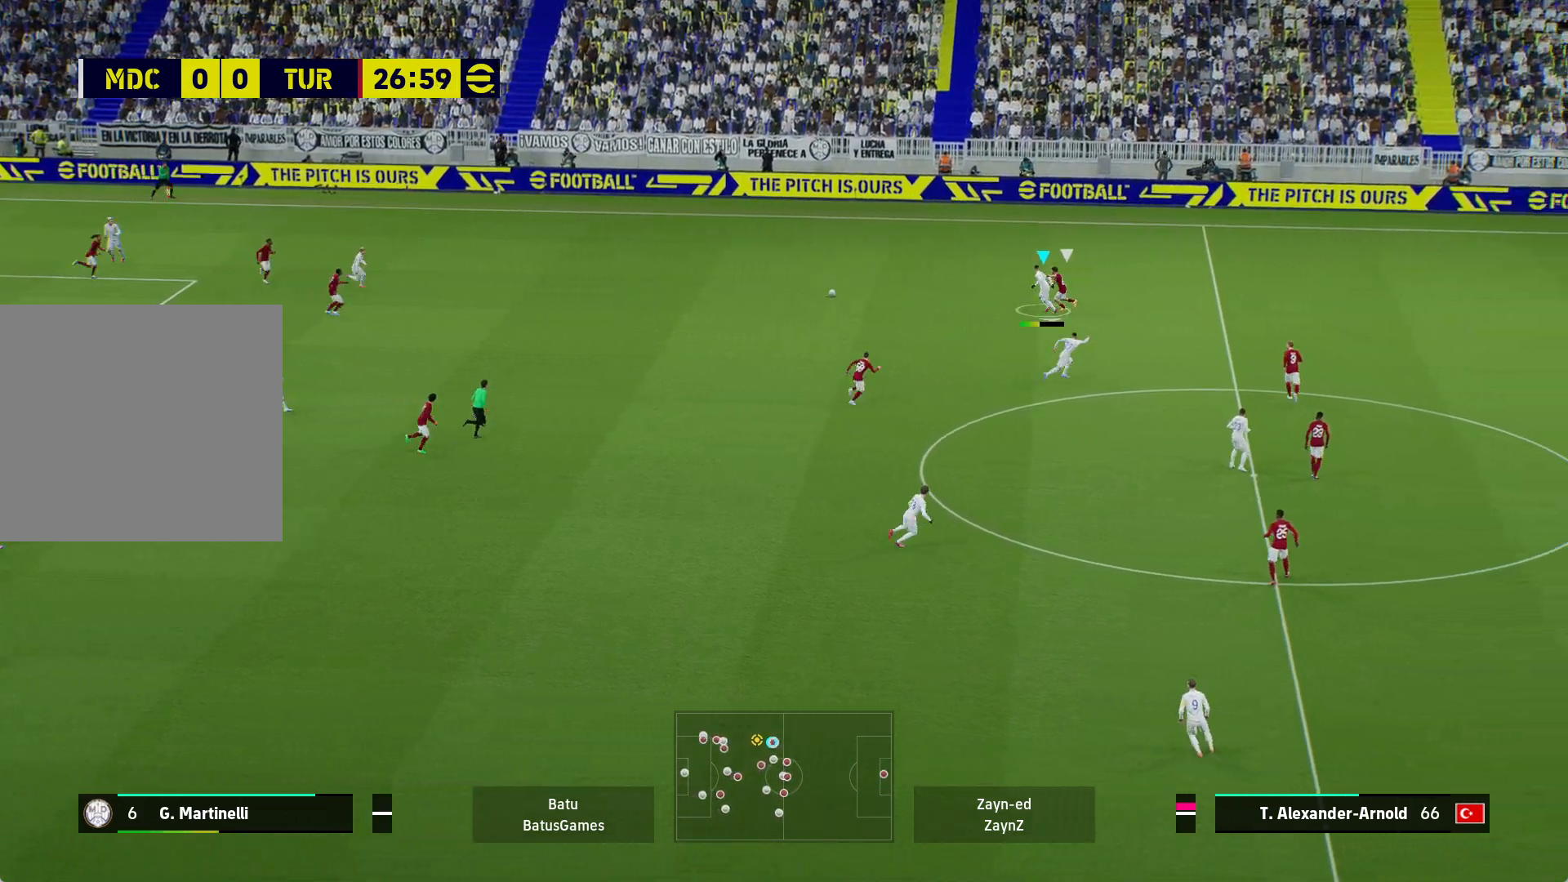
{"buttons": [], "left_stick": "down", "right_stick": "center", "events": []}
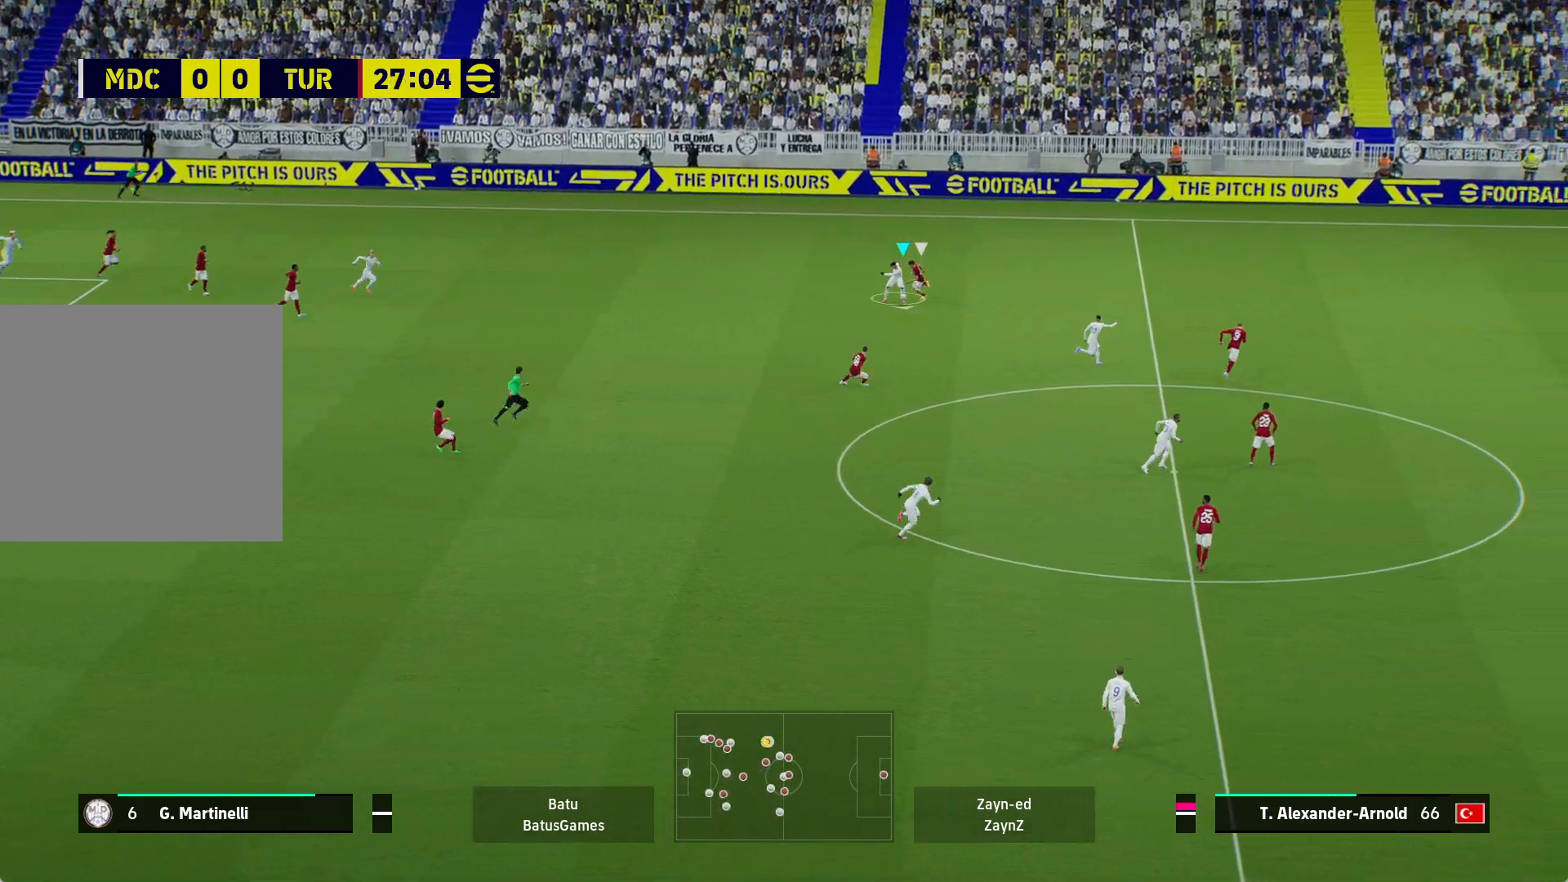
{"buttons": ["A"], "left_stick": "down", "right_stick": "center", "events": [[367, "A", "down"]]}
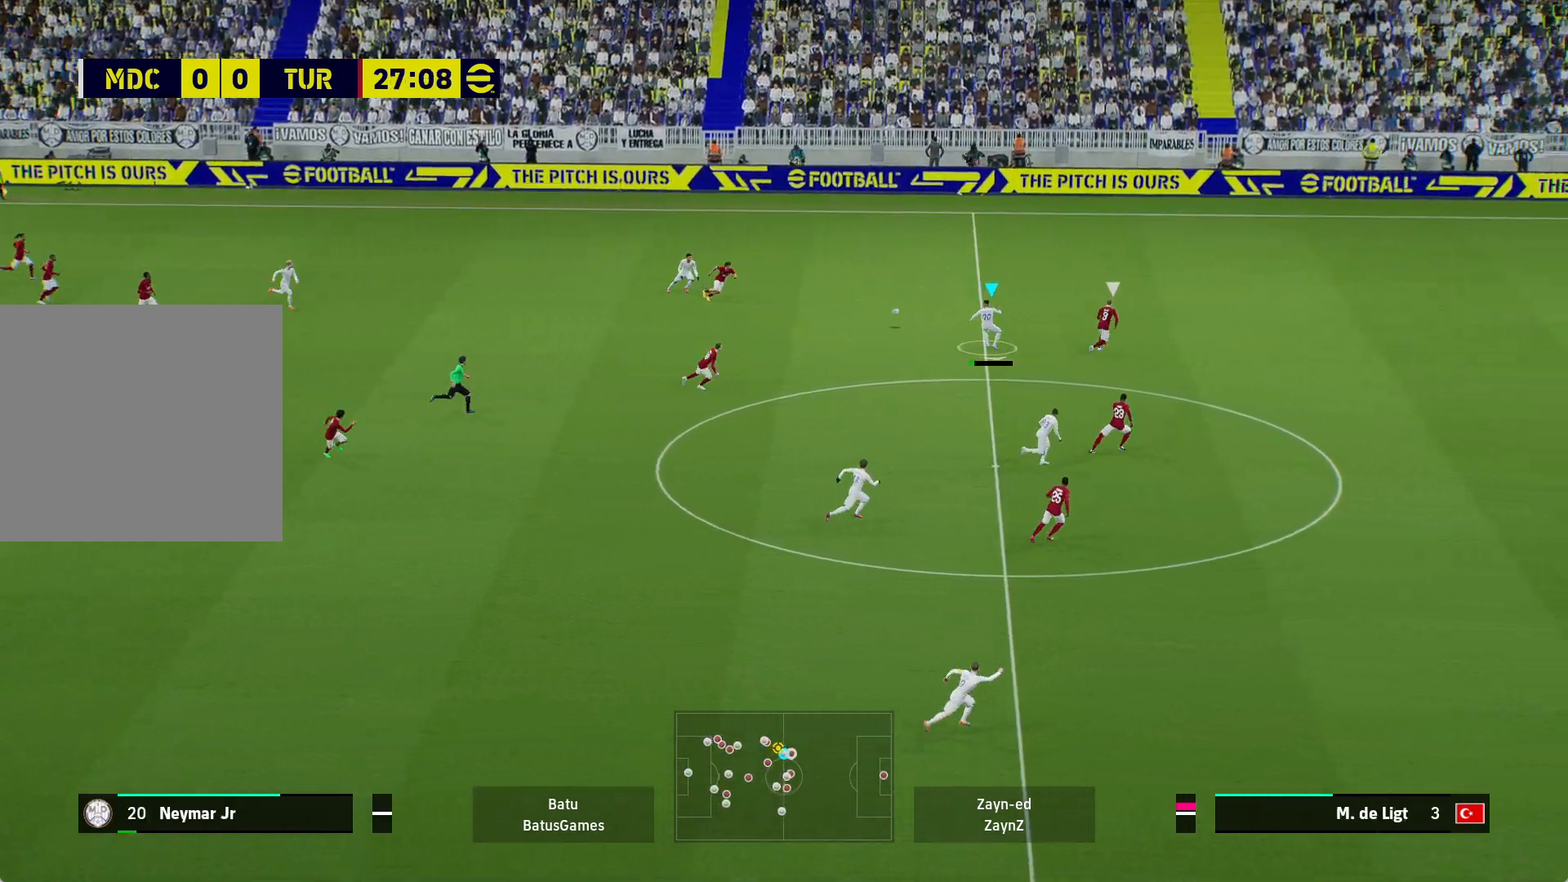
{"buttons": [], "left_stick": "down", "right_stick": "center", "events": [[17, "A", "up"]]}
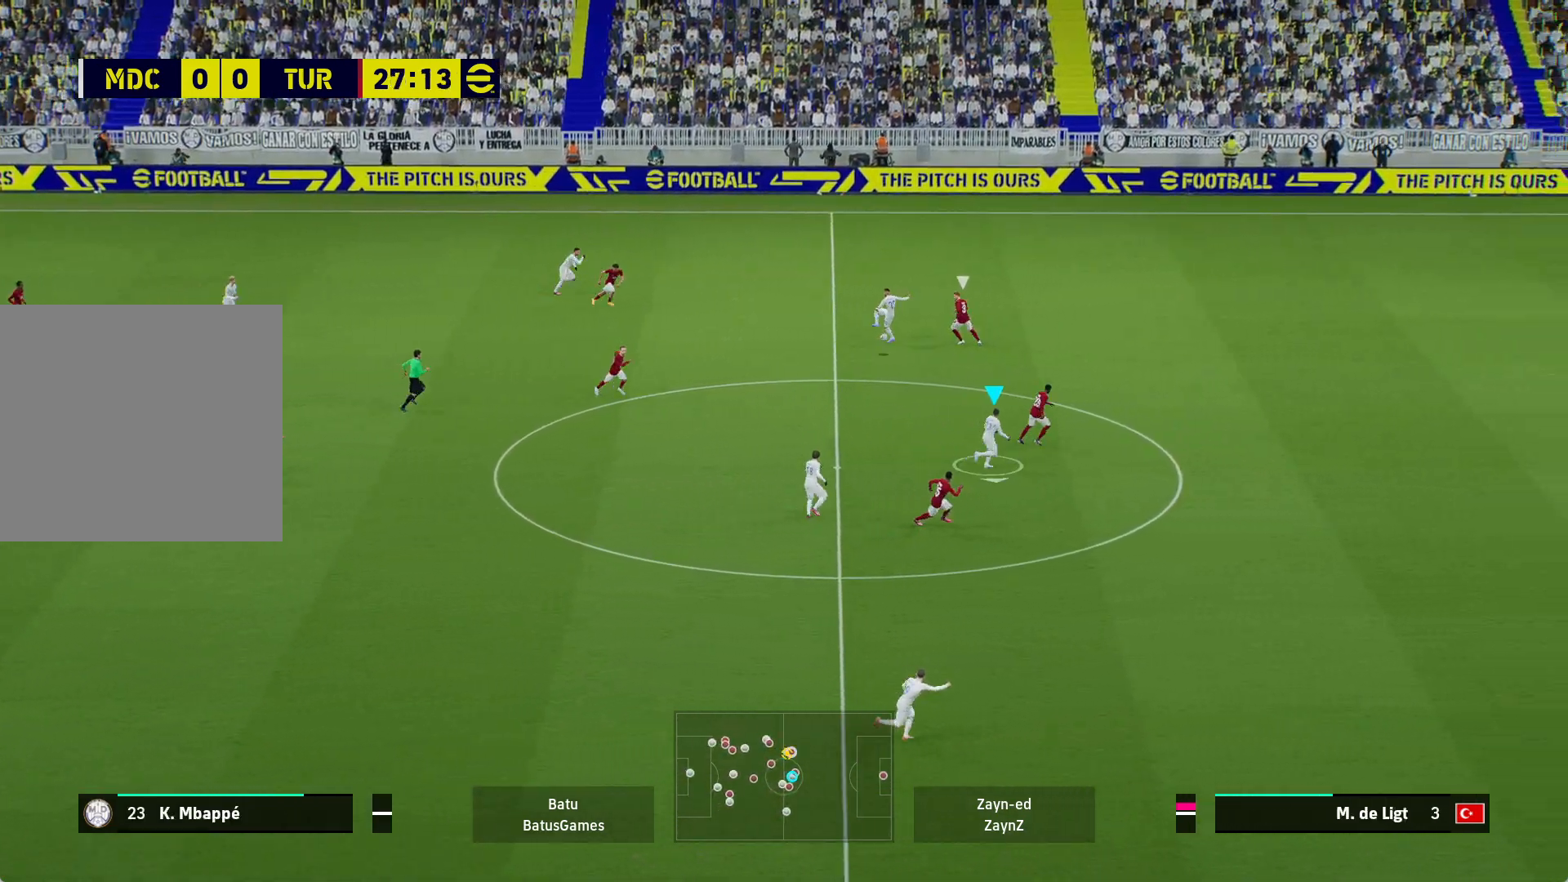
{"buttons": [], "left_stick": "up-left", "right_stick": "center", "events": [[350, "left_stick", "up-left"]]}
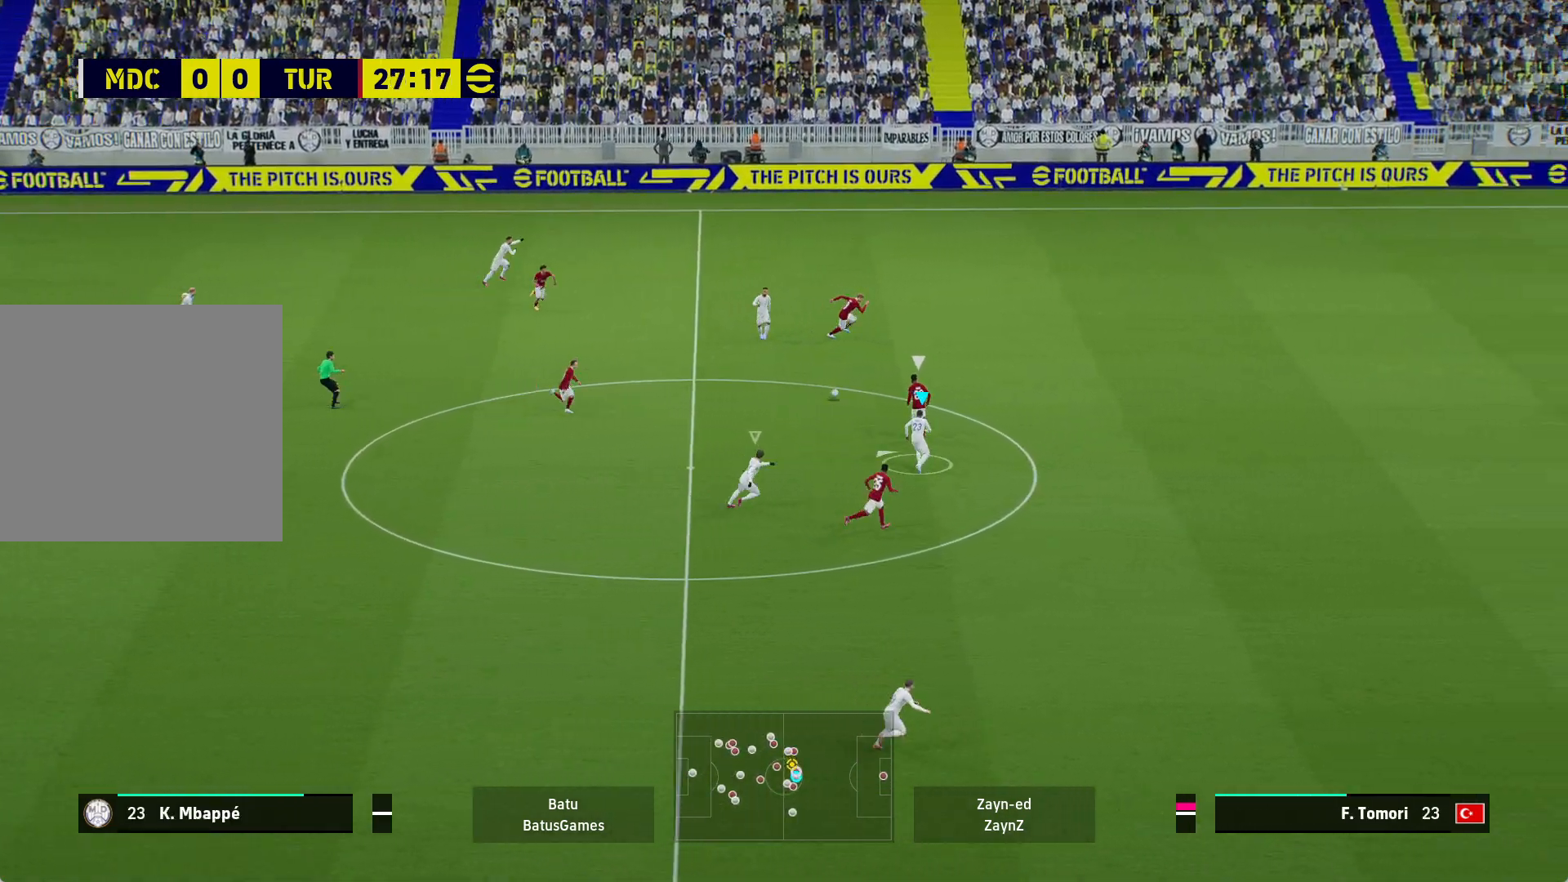
{"buttons": ["A", "R1"], "left_stick": "center", "right_stick": "center", "events": [[350, "A", "down"], [367, "R1", "down"], [483, "left_stick", "center"]]}
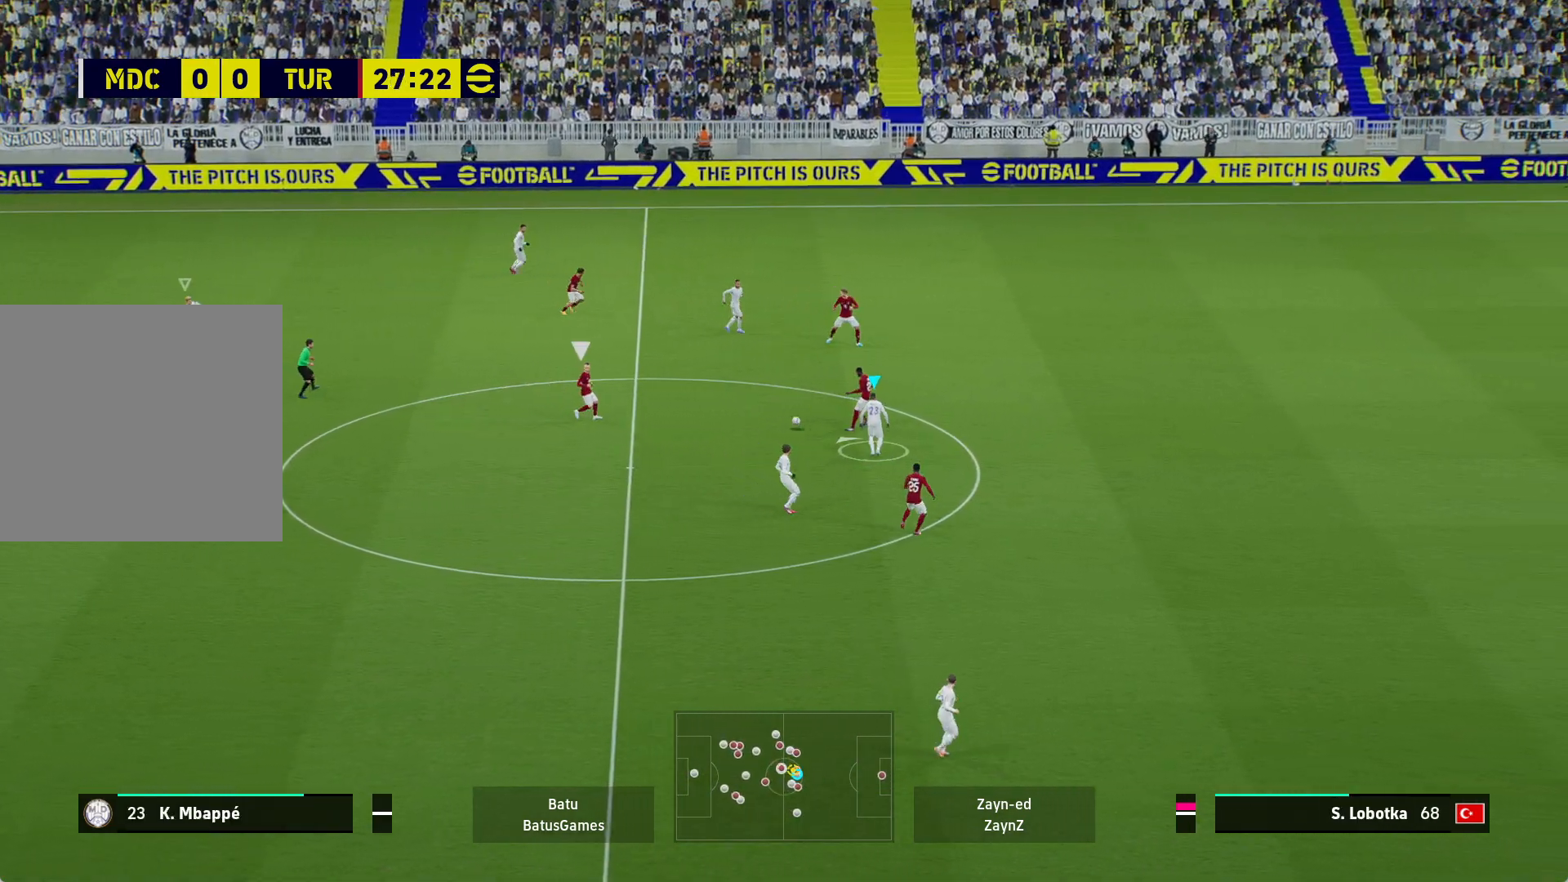
{"buttons": ["A", "R1"], "left_stick": "center", "right_stick": "center", "events": []}
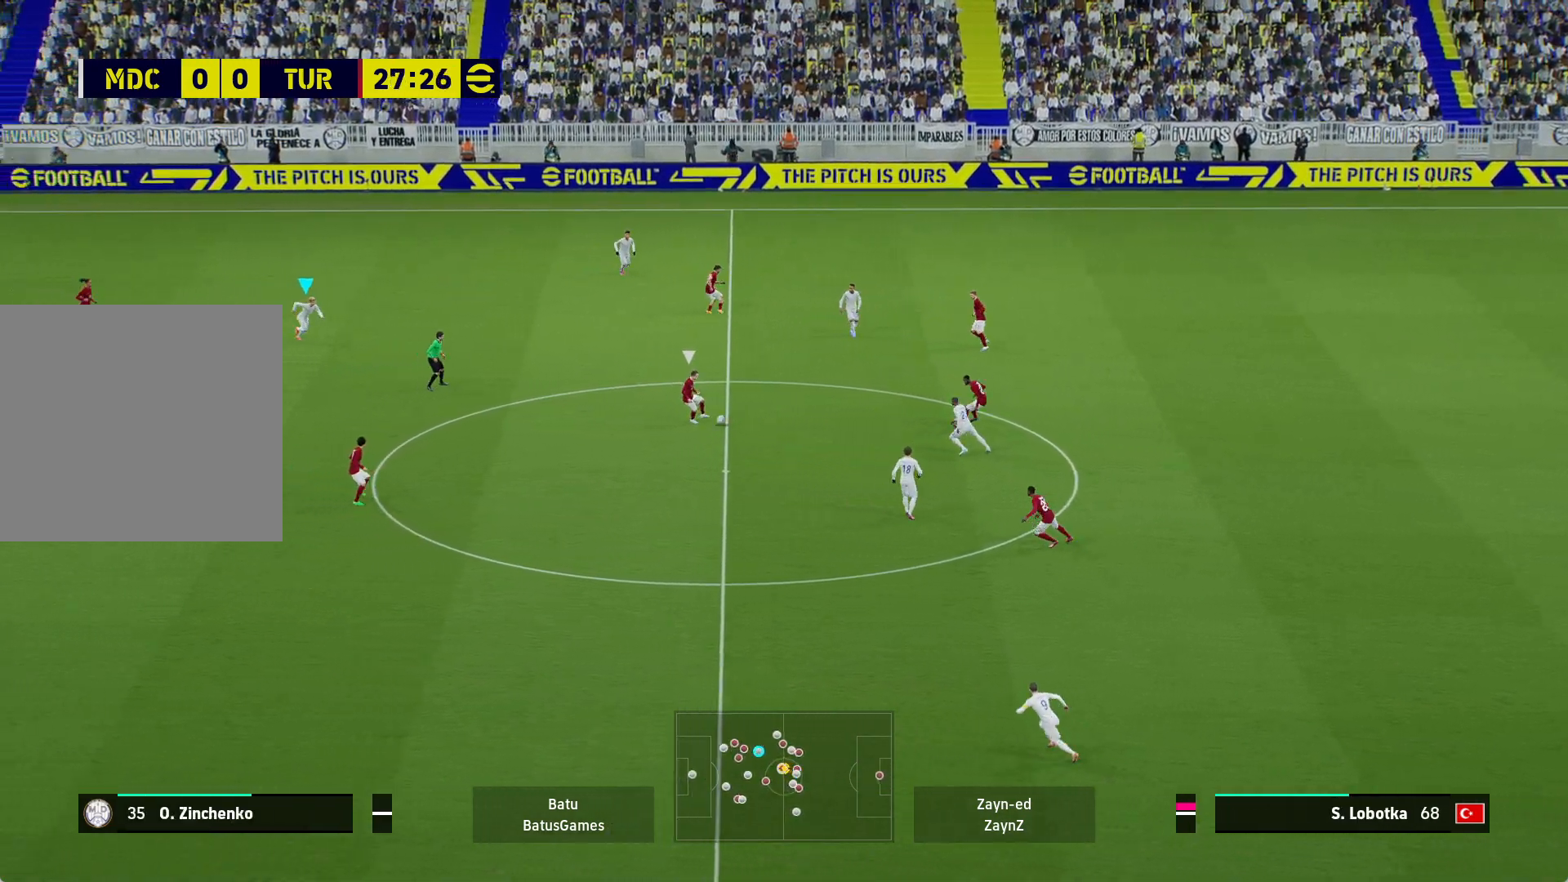
{"buttons": ["A", "R1"], "left_stick": "center", "right_stick": "center", "events": []}
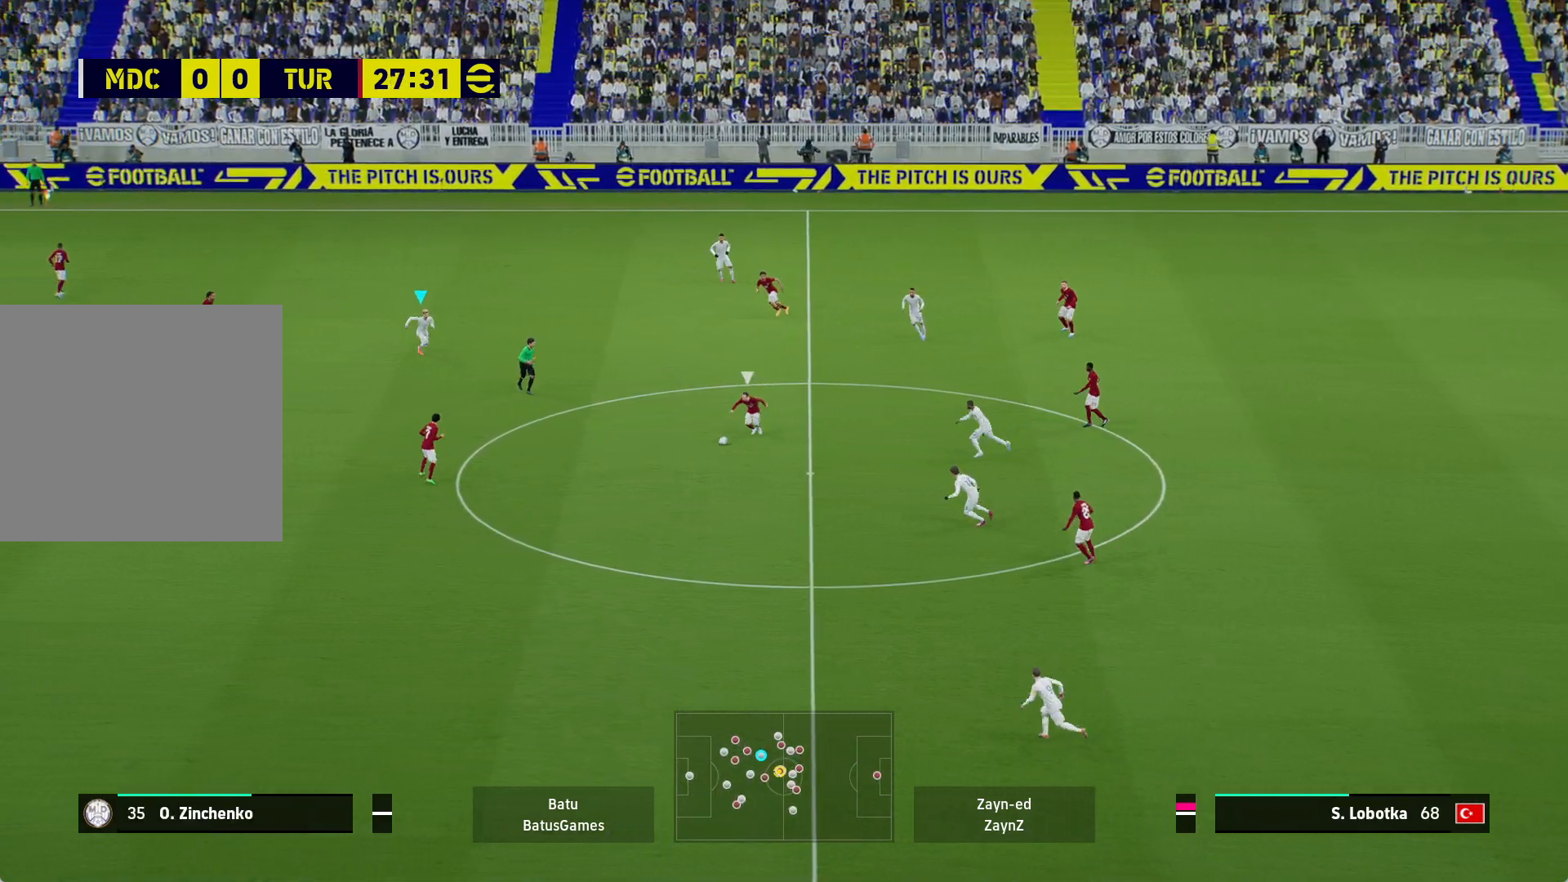
{"buttons": ["A", "R1"], "left_stick": "center", "right_stick": "center", "events": []}
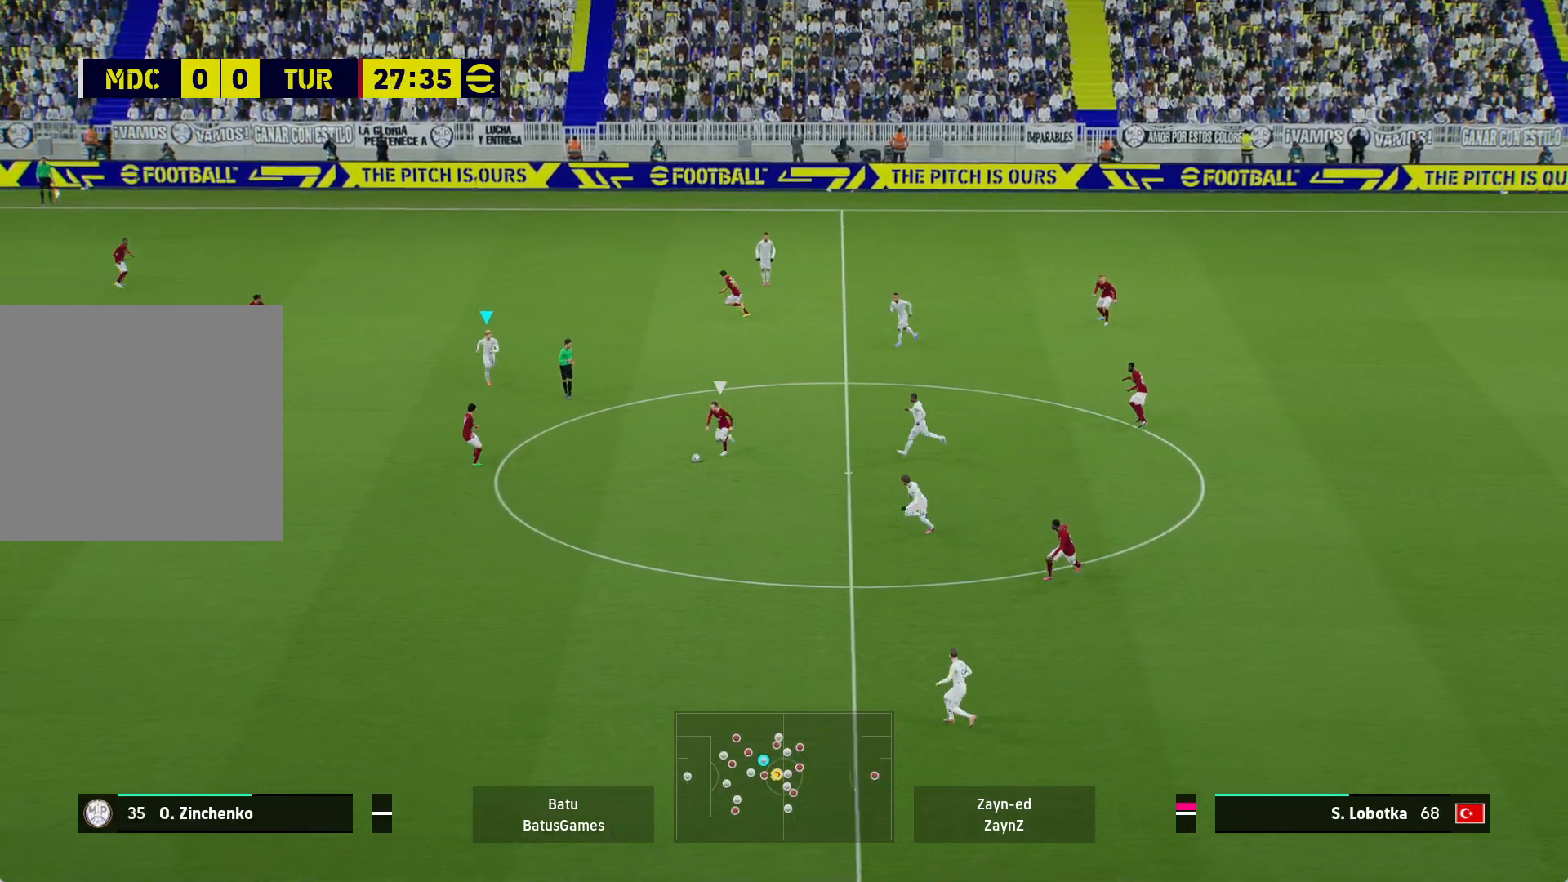
{"buttons": ["A", "R1"], "left_stick": "center", "right_stick": "center", "events": []}
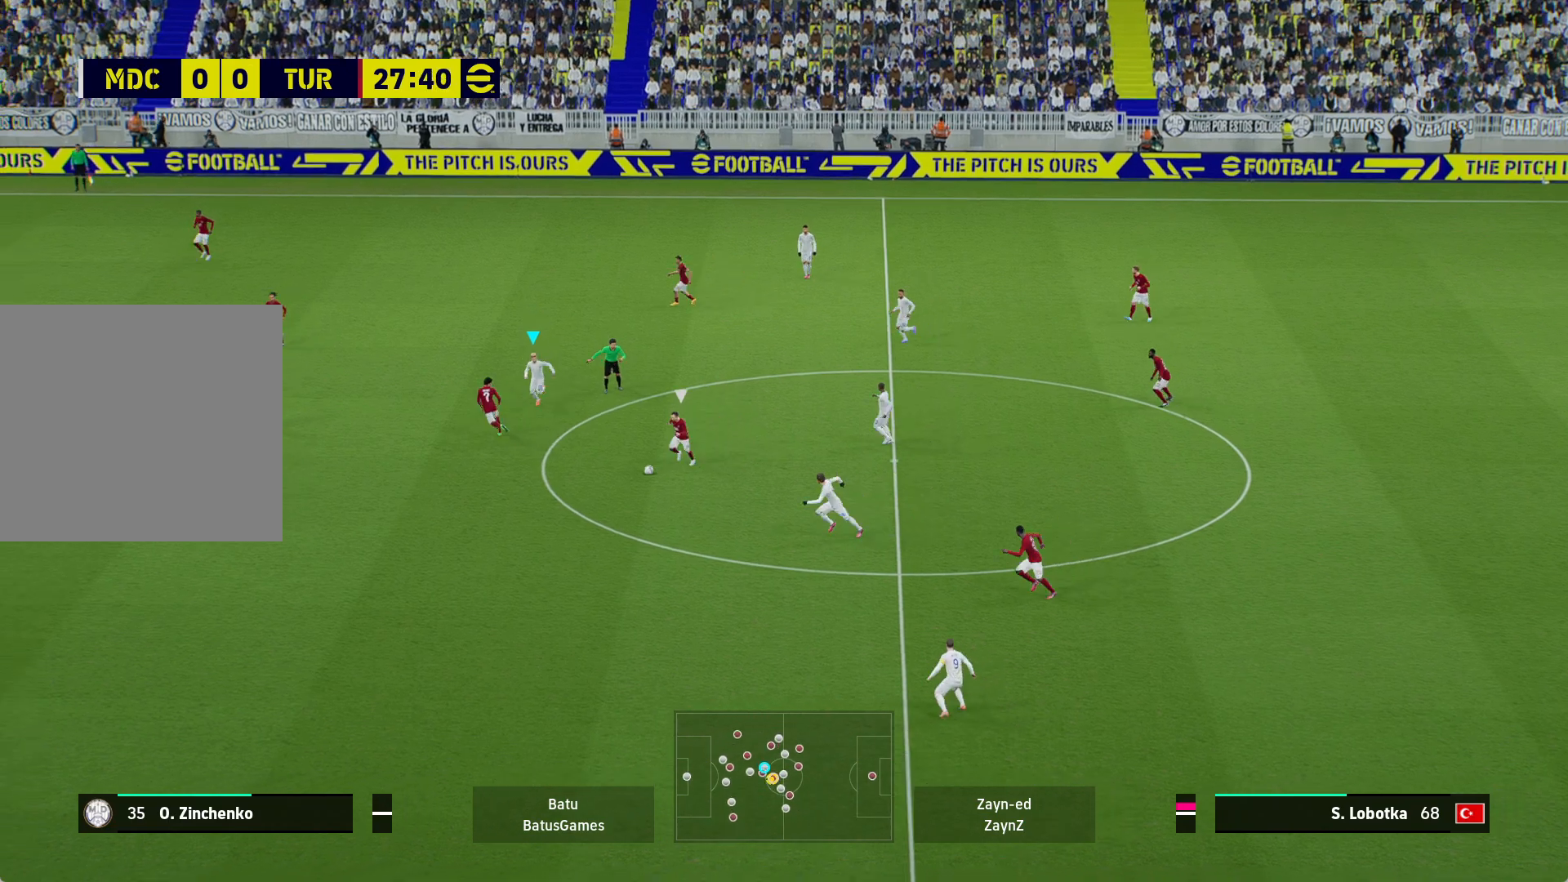
{"buttons": ["A", "R1"], "left_stick": "center", "right_stick": "center", "events": [[133, "DPAD_UP", "down"], [233, "DPAD_UP", "up"], [283, "DPAD_UP", "down"], [400, "DPAD_UP", "up"]]}
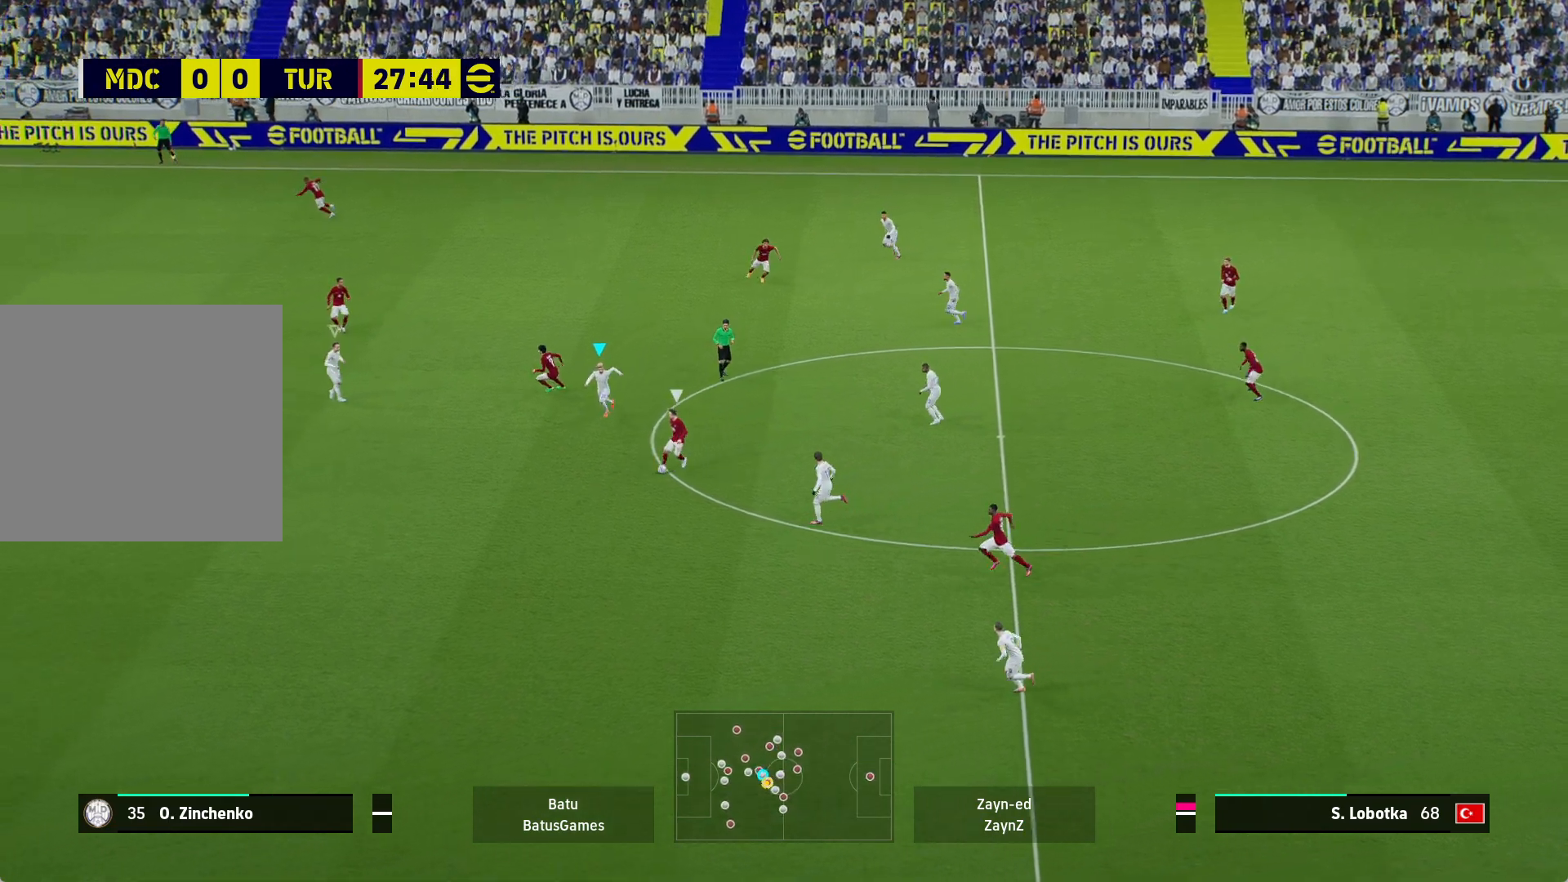
{"buttons": ["A", "R1"], "left_stick": "center", "right_stick": "center", "events": []}
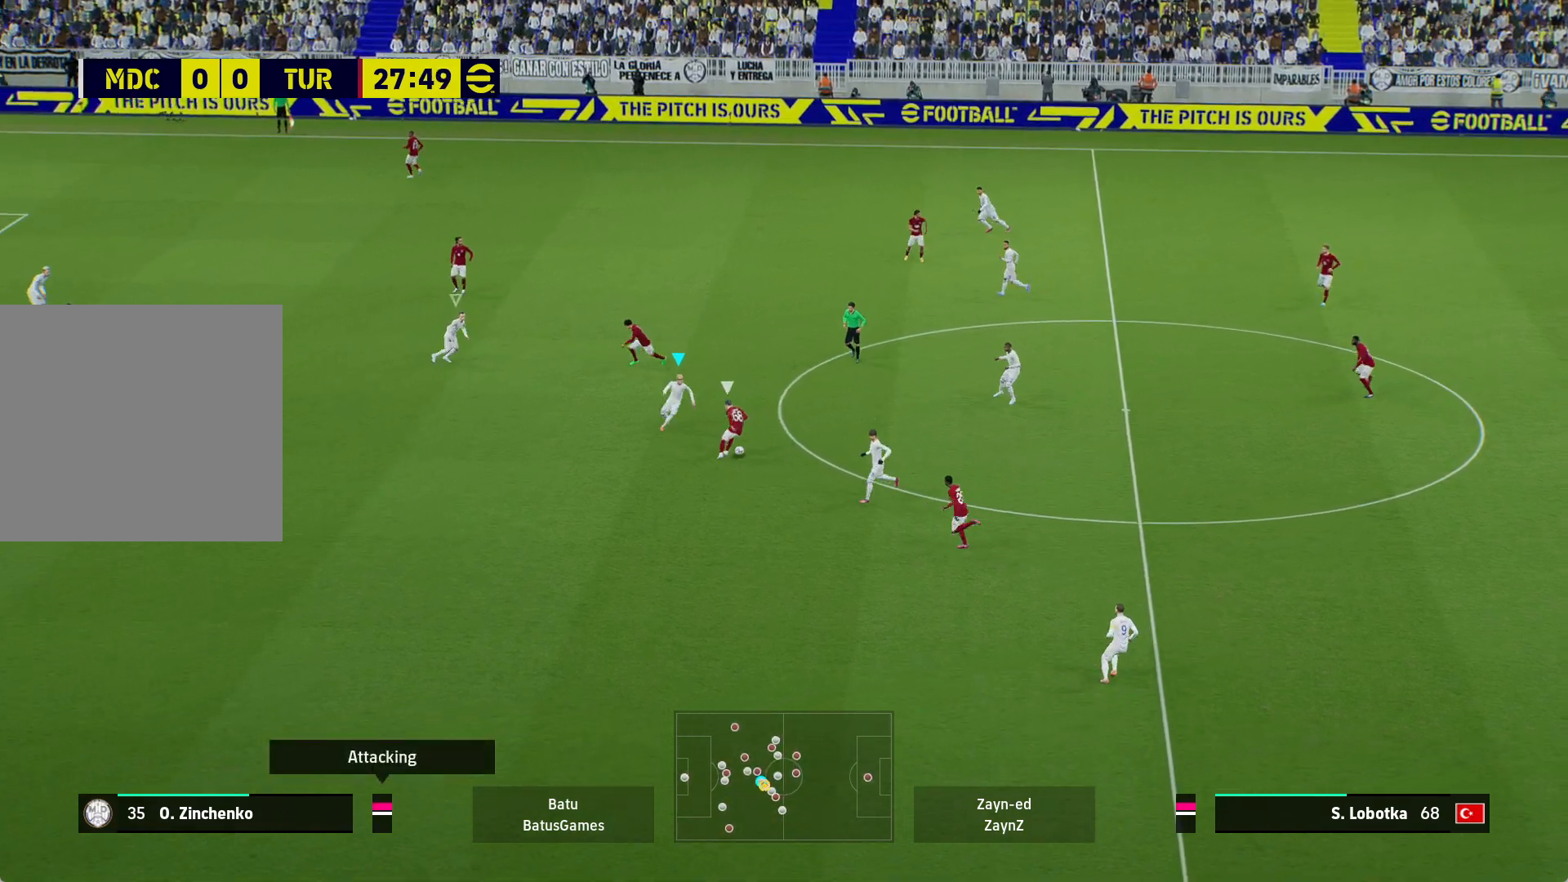
{"buttons": ["A", "R1"], "left_stick": "center", "right_stick": "center", "events": []}
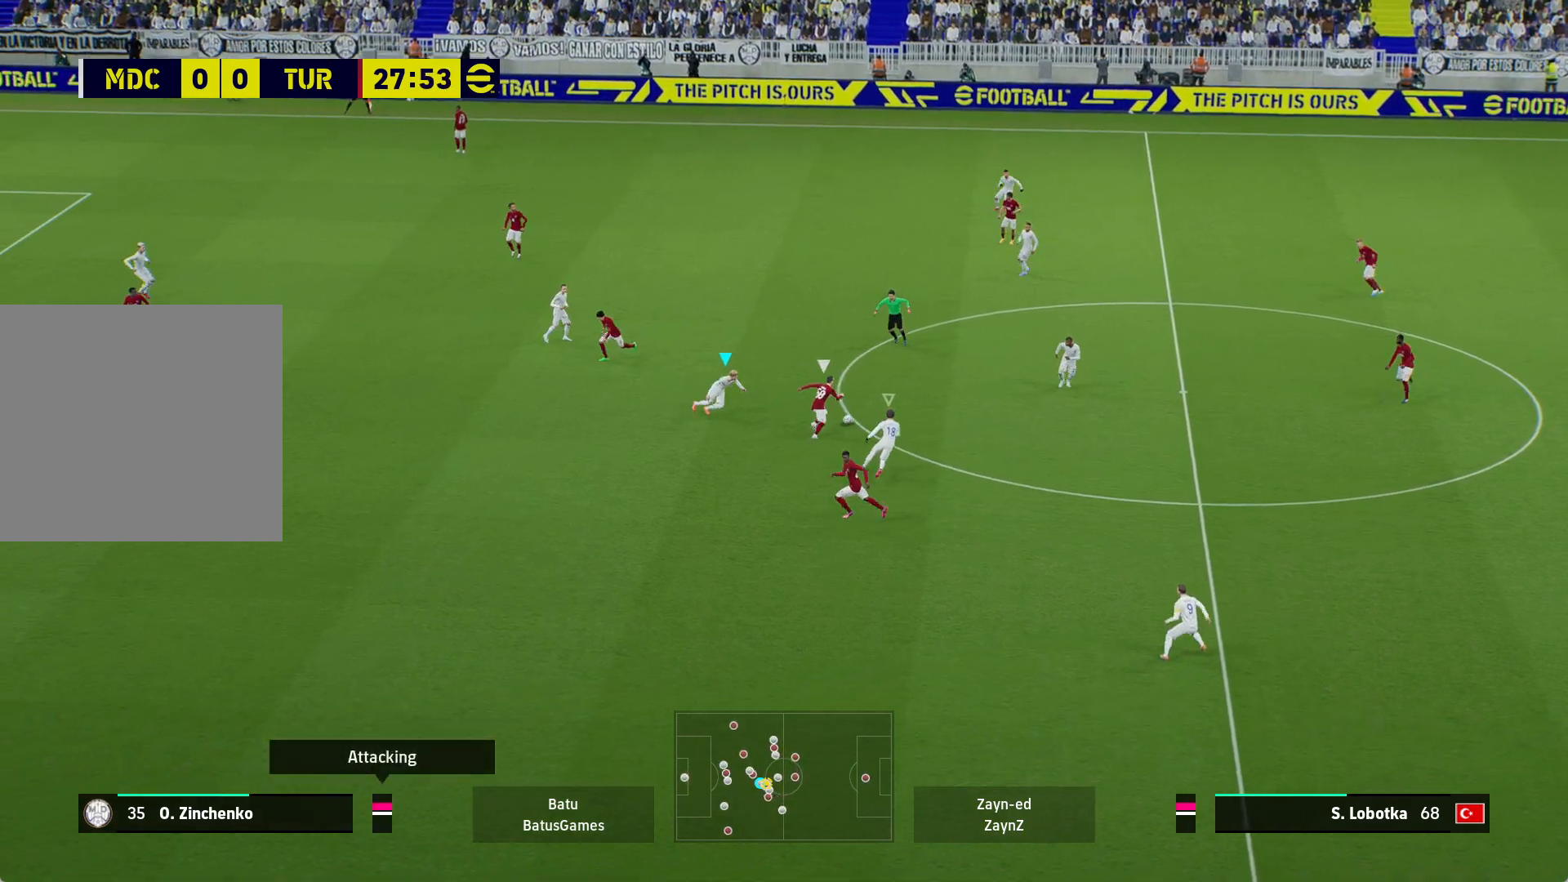
{"buttons": ["A", "R1"], "left_stick": "center", "right_stick": "center", "events": []}
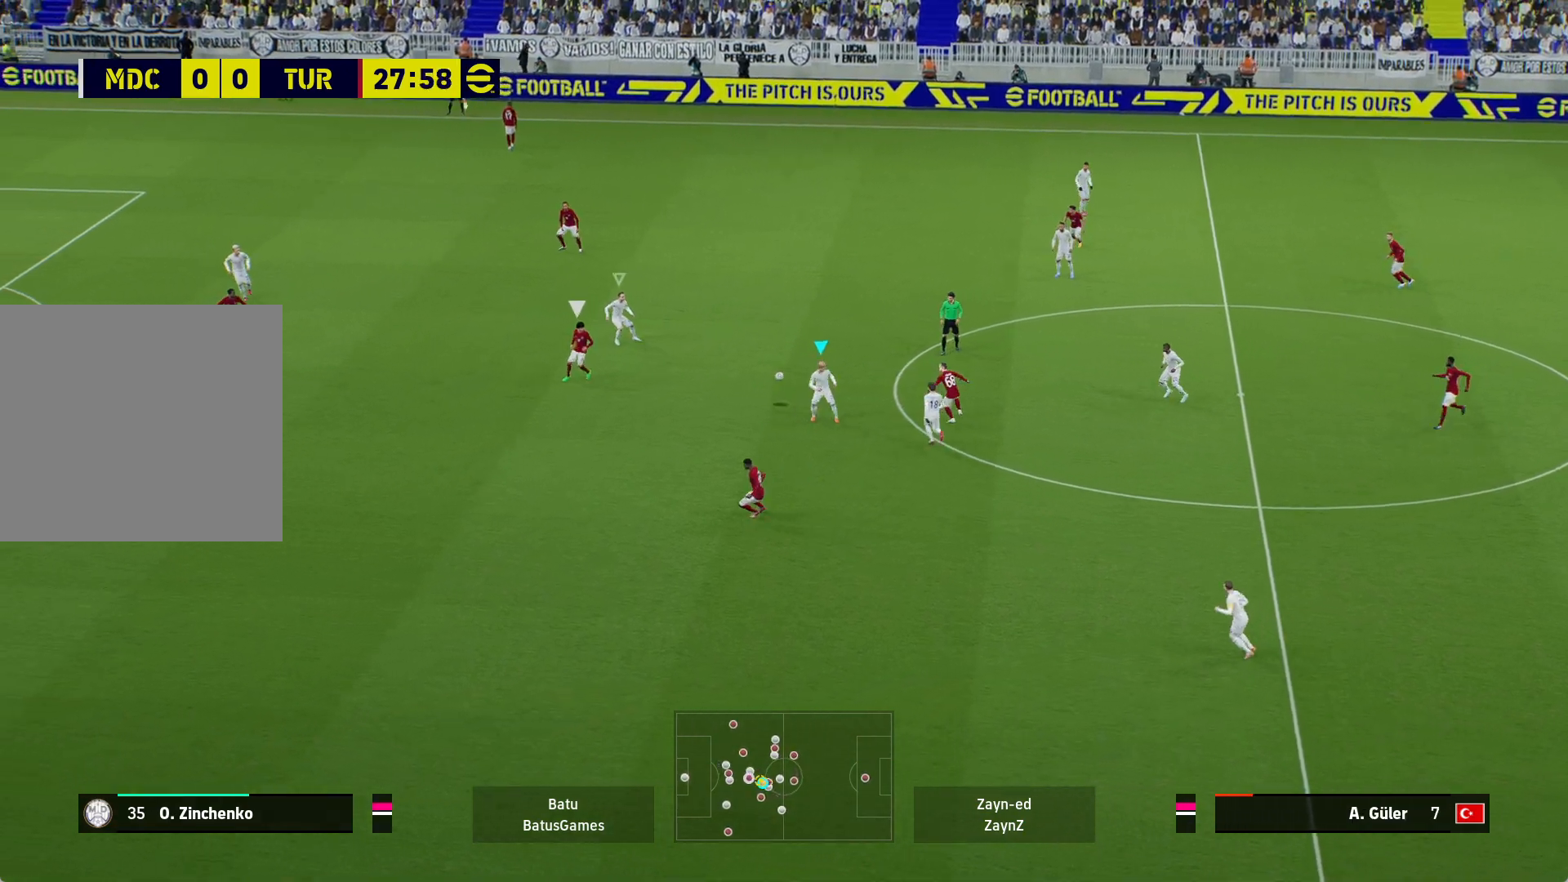
{"buttons": ["A", "R1"], "left_stick": "center", "right_stick": "center", "events": []}
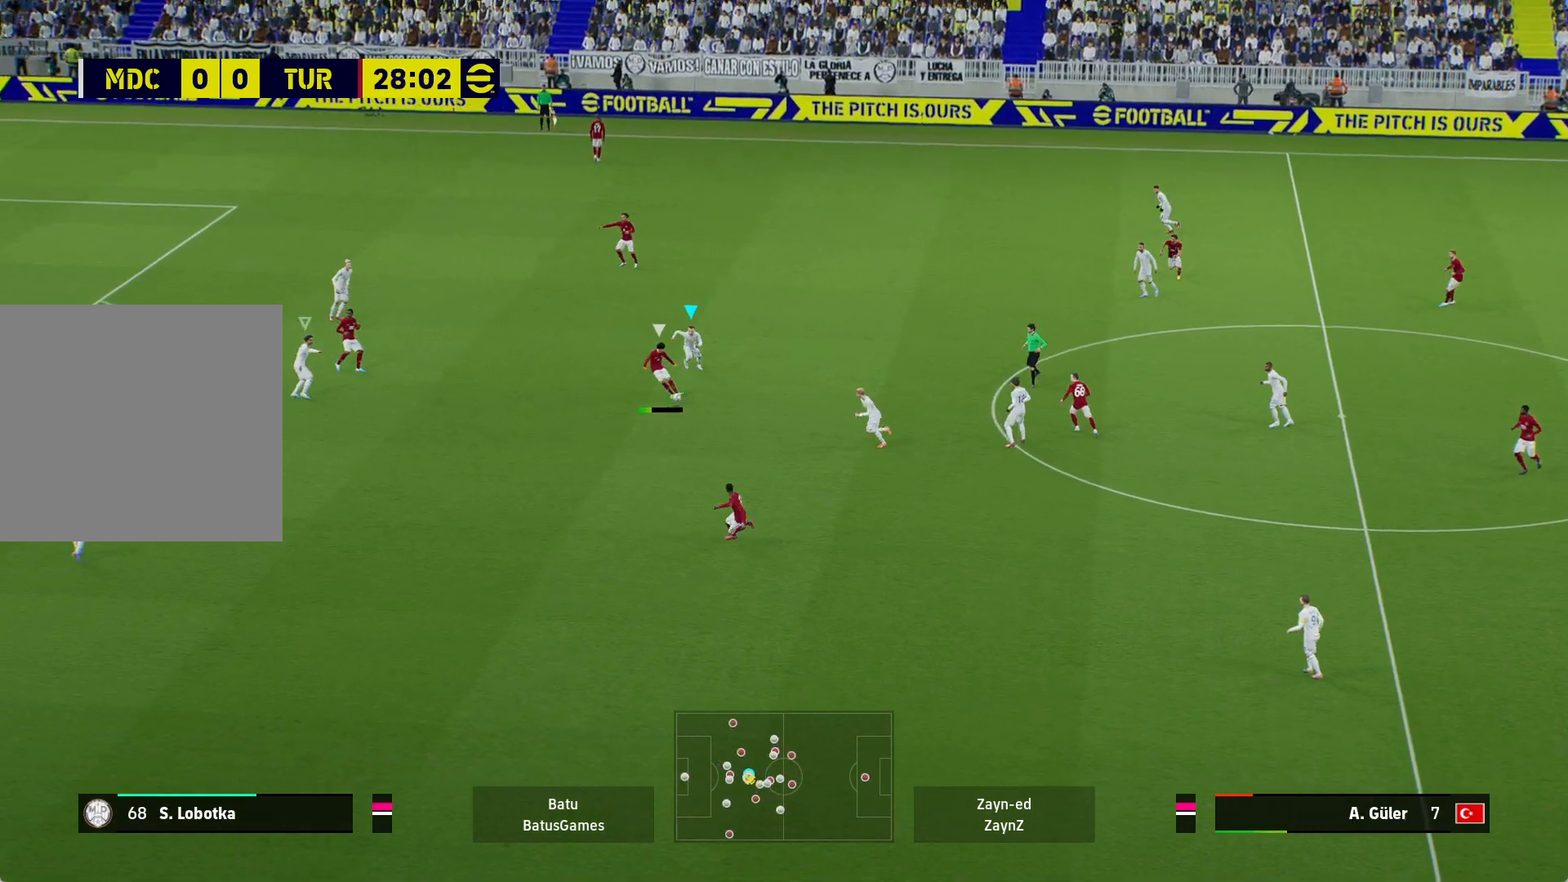
{"buttons": ["A", "R1"], "left_stick": "down", "right_stick": "center", "events": [[500, "left_stick", "down"]]}
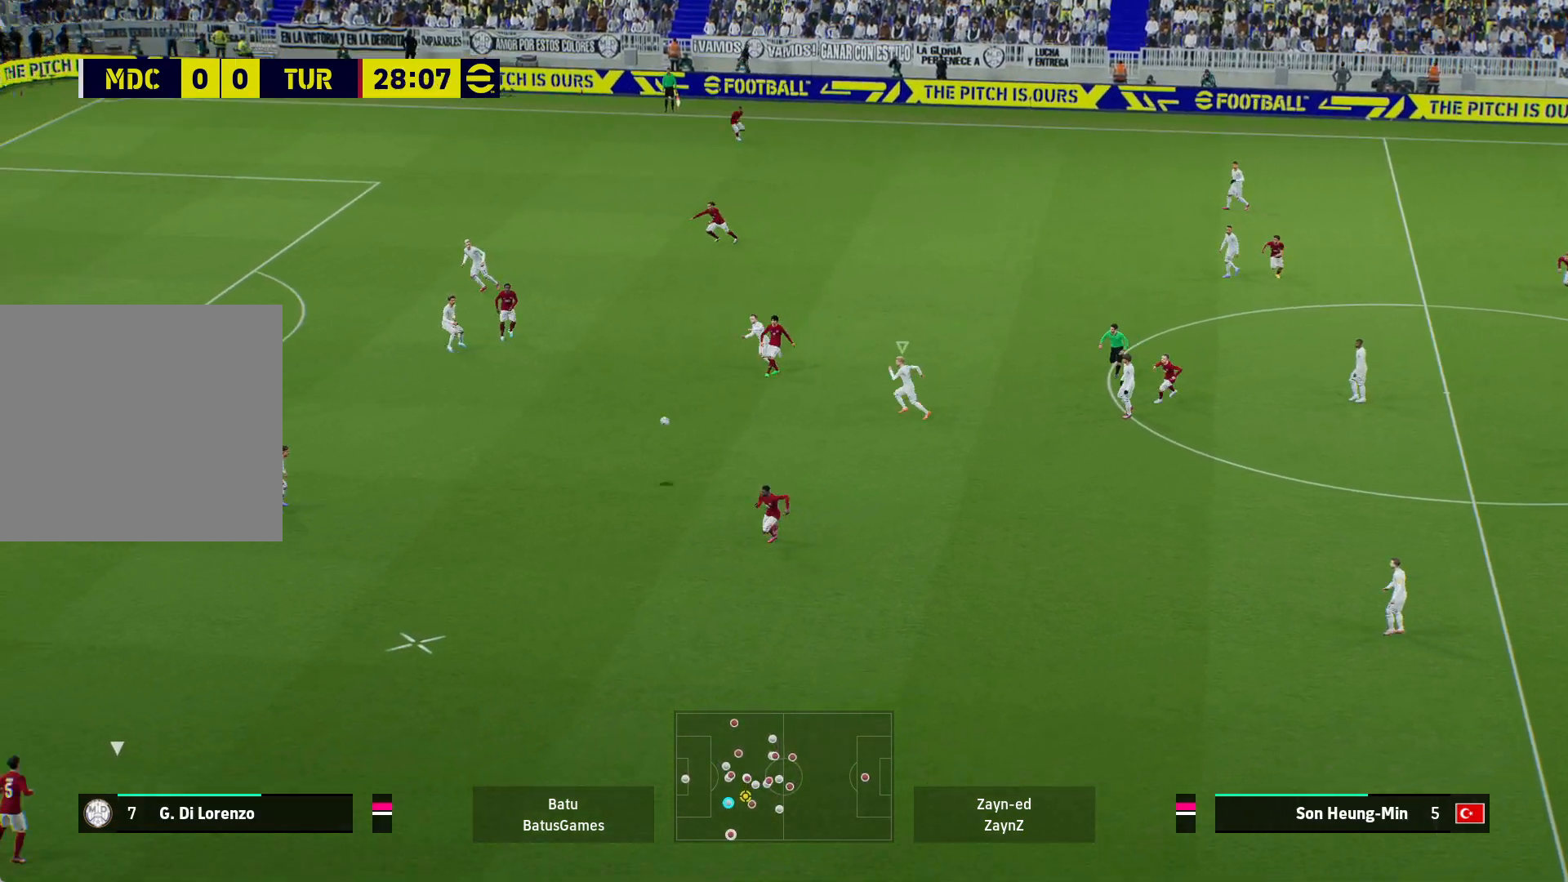
{"buttons": ["R1"], "left_stick": "down", "right_stick": "center", "events": [[83, "A", "up"]]}
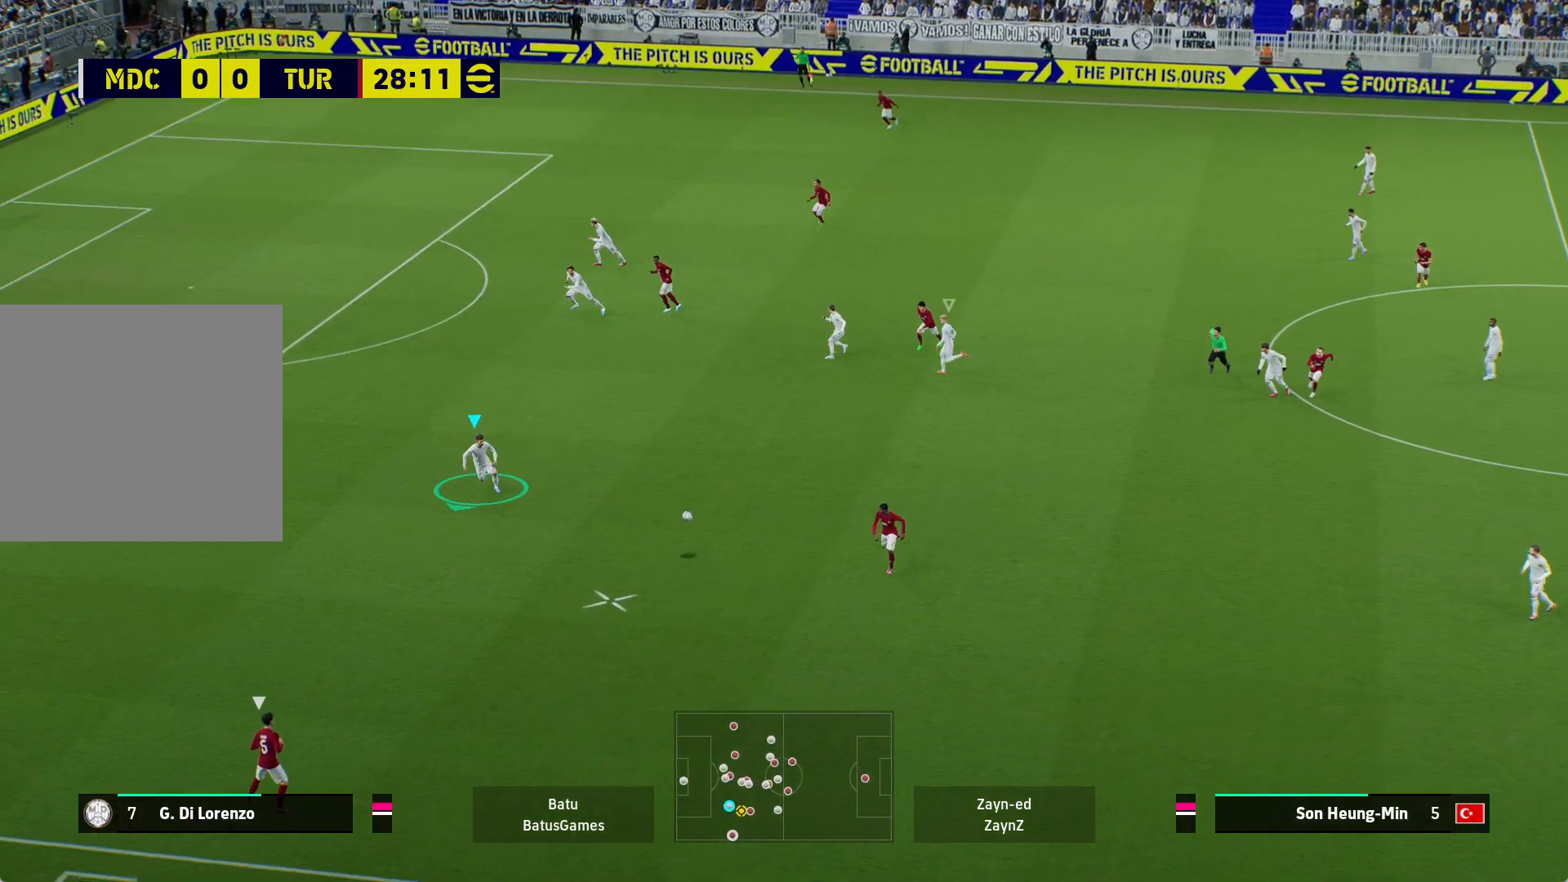
{"buttons": ["R1"], "left_stick": "down-left", "right_stick": "center", "events": [[50, "left_stick", "down-left"]]}
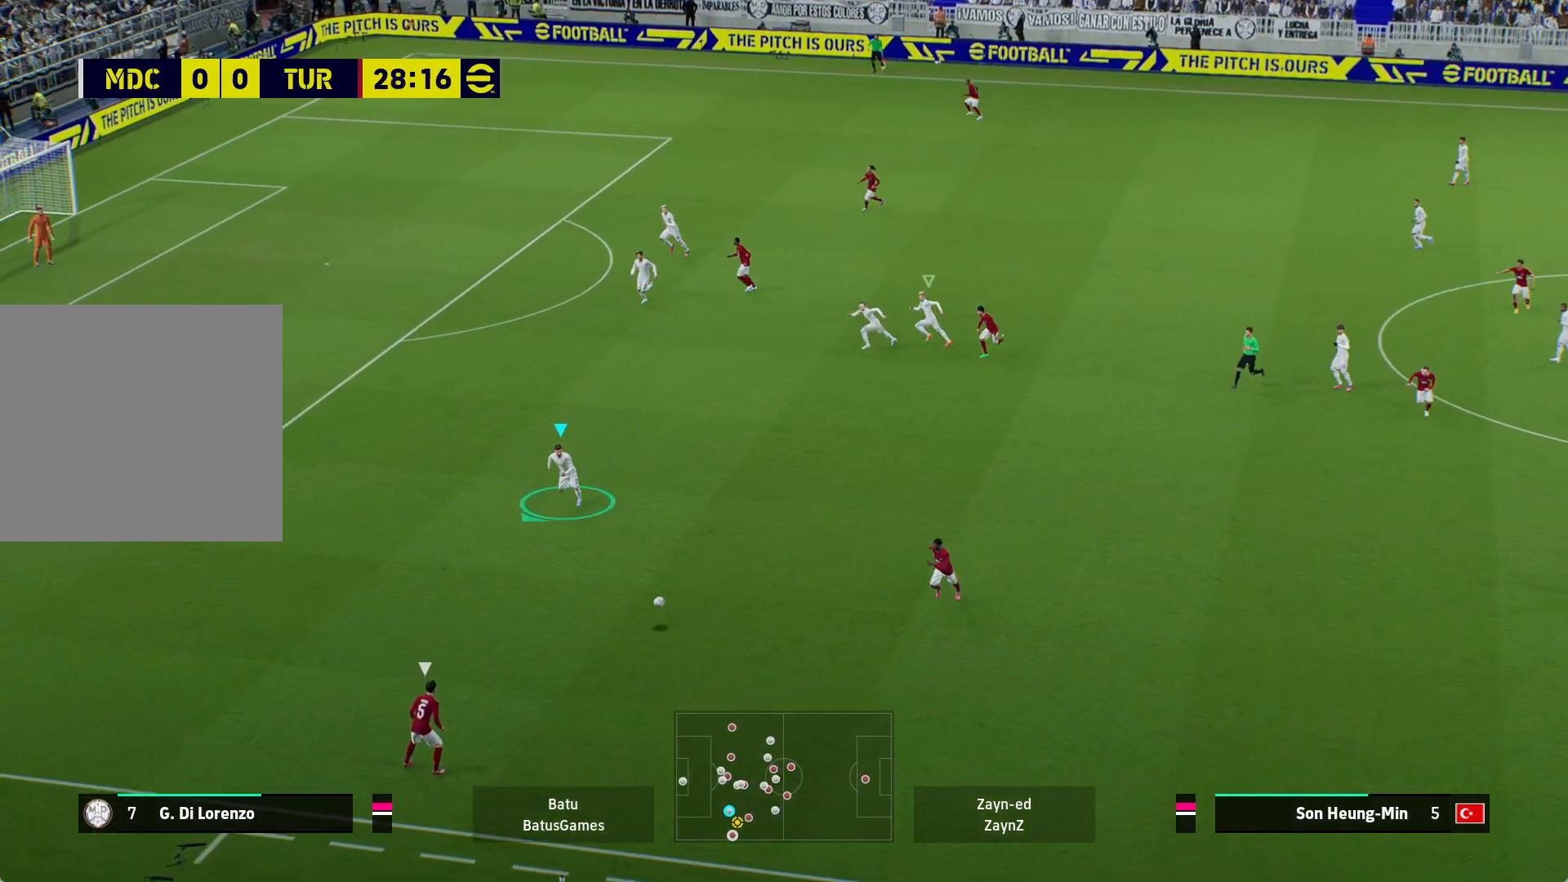
{"buttons": ["A", "R1"], "left_stick": "down-left", "right_stick": "center", "events": [[317, "A", "down"]]}
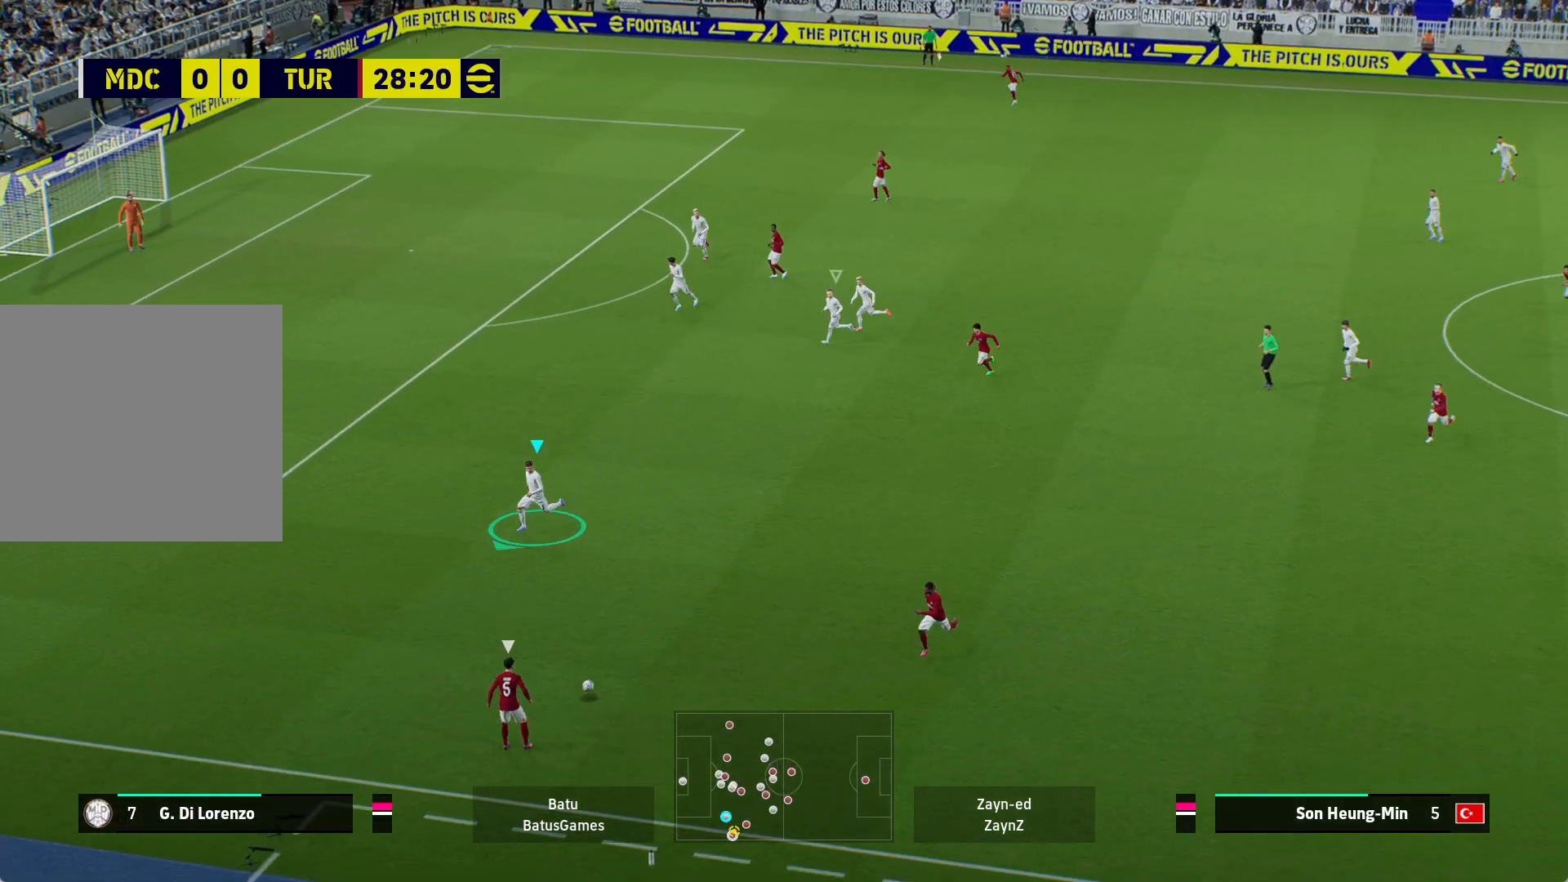
{"buttons": ["A", "R1"], "left_stick": "center", "right_stick": "center", "events": [[50, "left_stick", "center"]]}
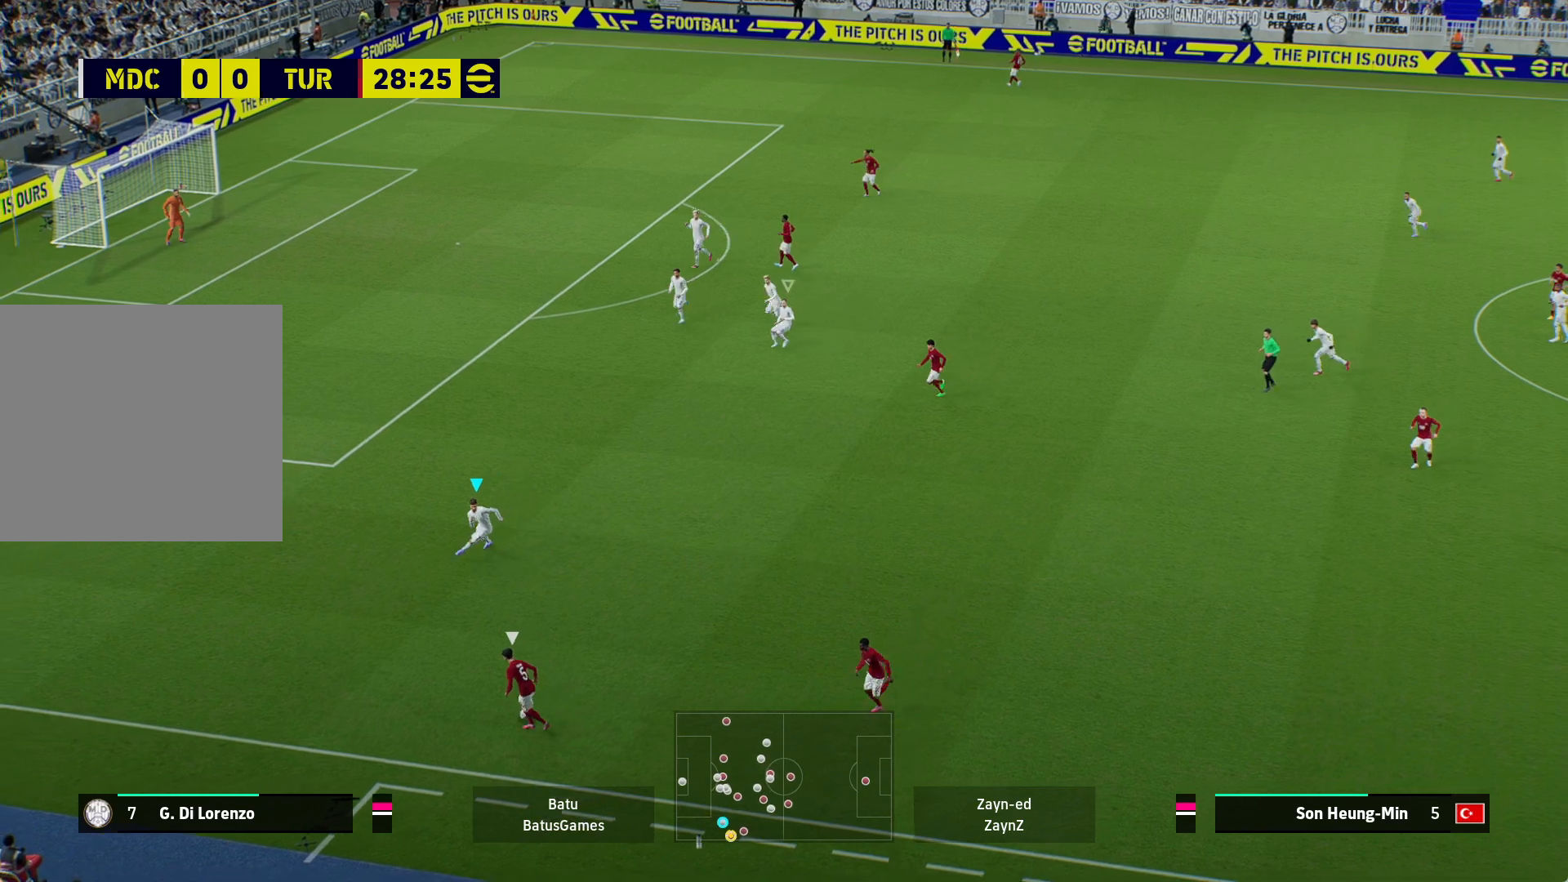
{"buttons": ["A", "R1"], "left_stick": "up", "right_stick": "center", "events": [[317, "left_stick", "up"]]}